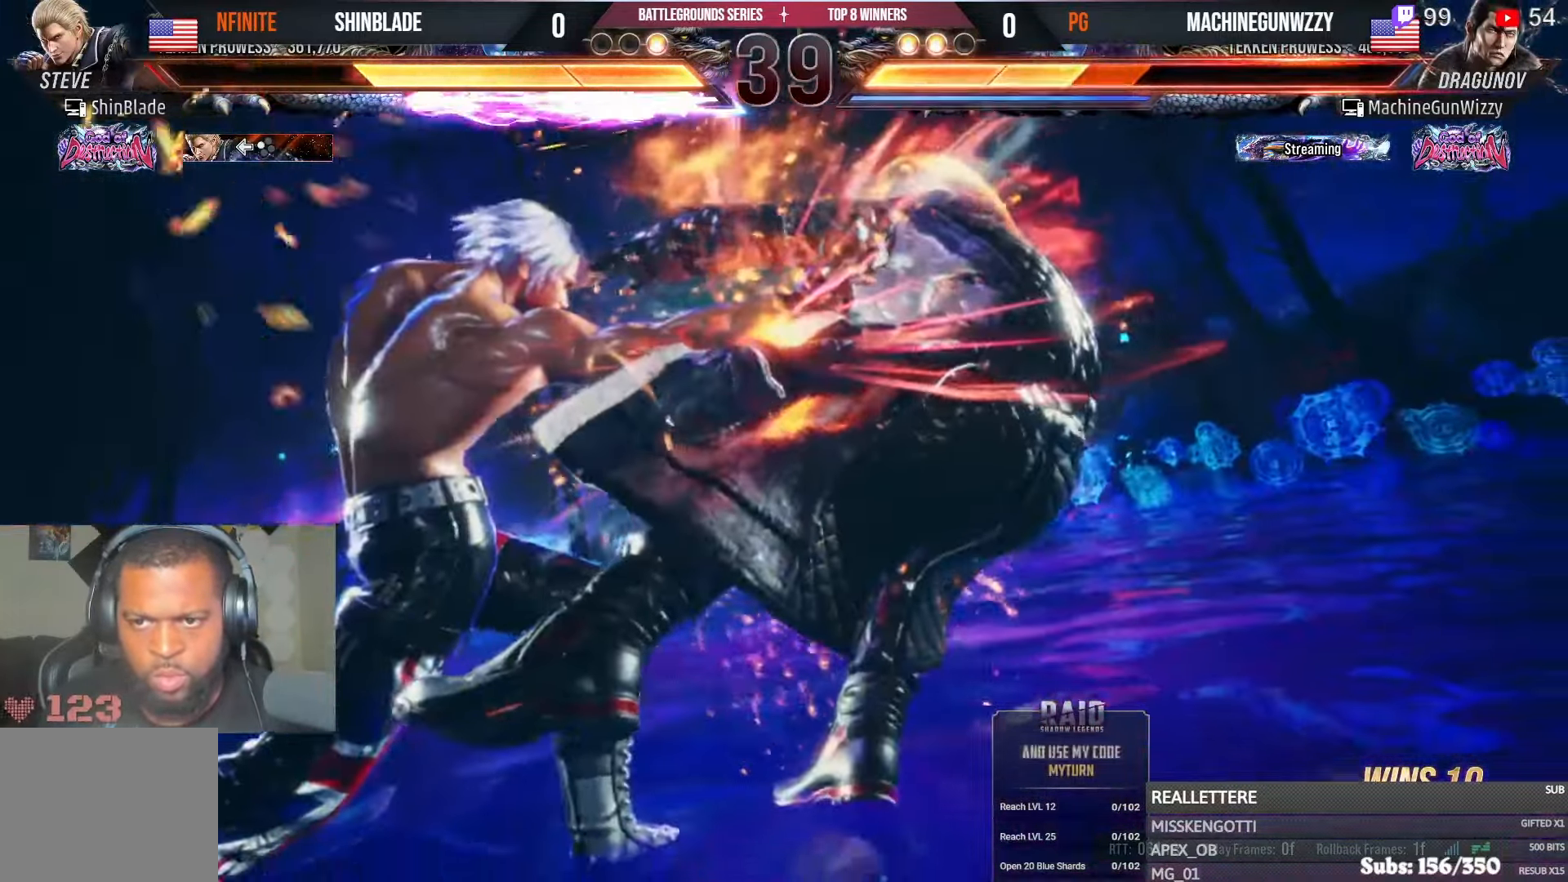
Gameplay with a controller (PlayStation layout); each line is a JSON object with the inputs held at the frame after it (dt_ms = milliseconds from this image to that frame). "events" lists button and stick changes between this image and that frame as [ms after this image, input, new state], when the widget could be followed in between.
{"dt_ms": 500, "buttons": ["DPAD_DOWN", "DPAD_RIGHT"], "left_stick": "center", "right_stick": "center", "events": [[50, "SQUARE", "up"], [67, "DPAD_DOWN", "down"], [67, "TRIANGLE", "up"], [133, "DPAD_RIGHT", "up"], [133, "SQUARE", "down"], [250, "SQUARE", "up"], [300, "DPAD_RIGHT", "down"], [350, "right_stick", "right"], [367, "SQUARE", "down"], [400, "right_stick", "center"], [417, "DPAD_RIGHT", "up"], [433, "DPAD_RIGHT", "down"], [467, "SQUARE", "up"]]}
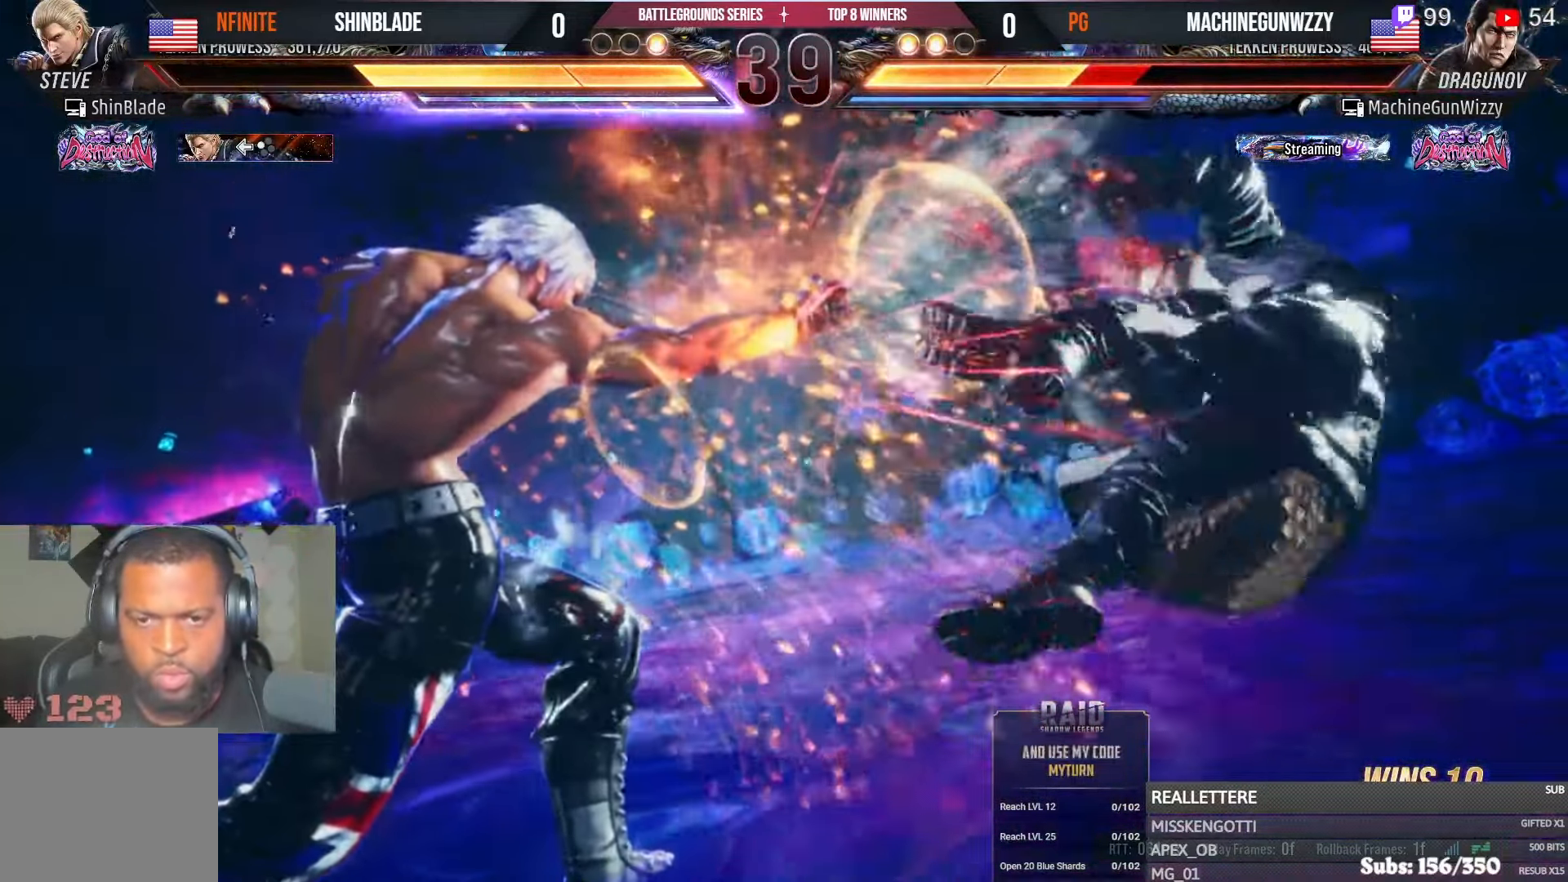
{"dt_ms": 500, "buttons": ["SQUARE", "DPAD_RIGHT"], "left_stick": "center", "right_stick": "center", "events": [[50, "SQUARE", "down"], [67, "DPAD_DOWN", "up"], [117, "SQUARE", "up"], [200, "SQUARE", "down"], [283, "SQUARE", "up"], [350, "SQUARE", "down"], [417, "SQUARE", "up"], [483, "SQUARE", "down"]]}
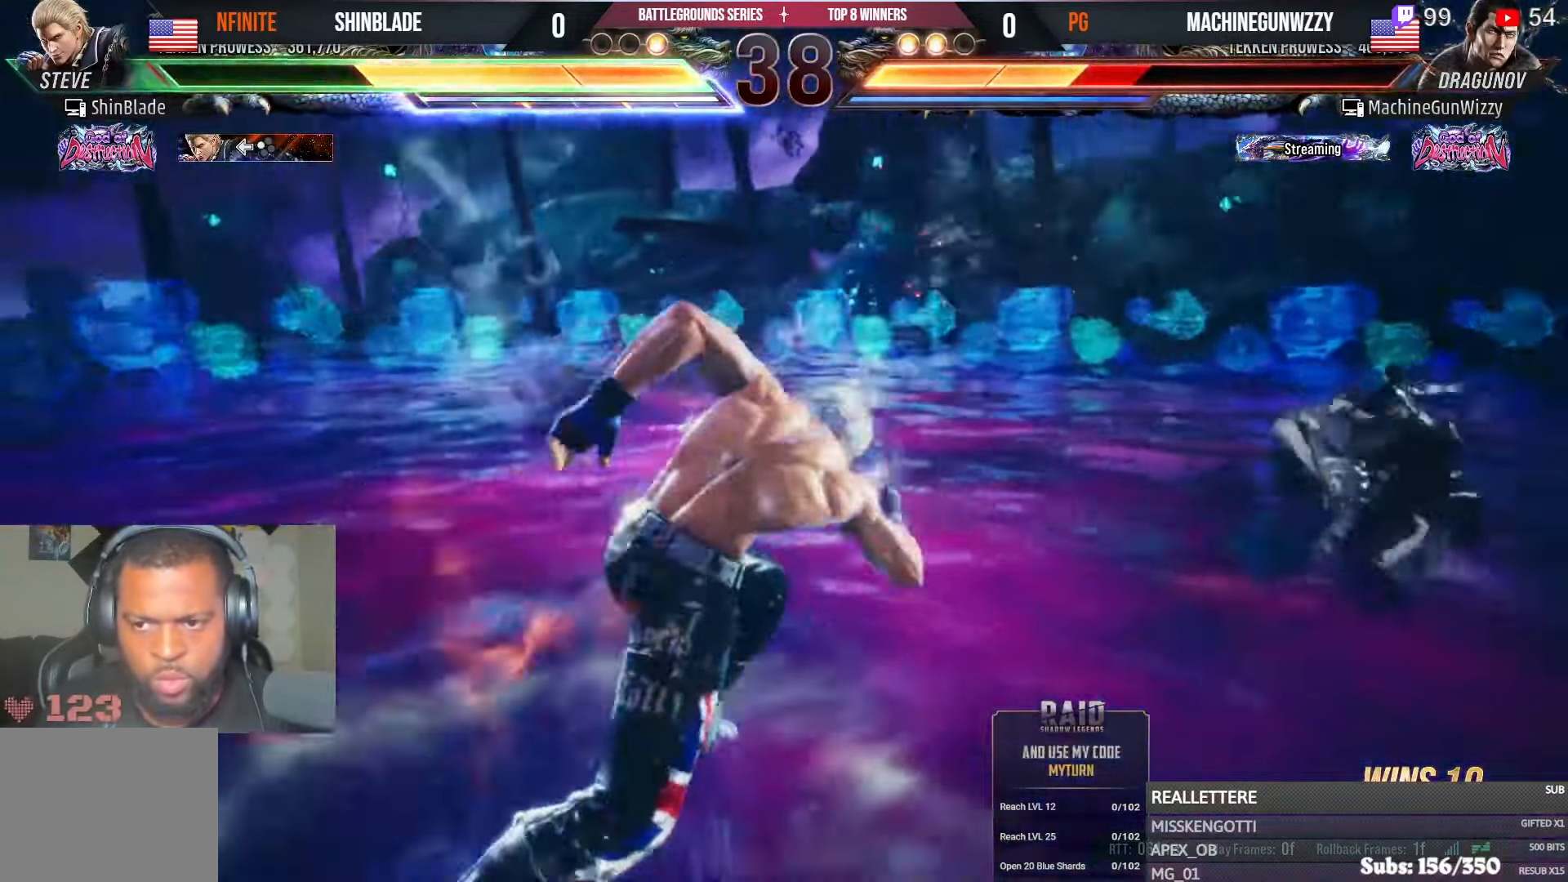
{"dt_ms": 500, "buttons": ["TRIANGLE", "DPAD_UP", "DPAD_LEFT"], "left_stick": "center", "right_stick": "center", "events": [[350, "DPAD_RIGHT", "up"], [350, "SQUARE", "up"], [417, "DPAD_LEFT", "down"], [417, "DPAD_UP", "down"], [433, "TRIANGLE", "down"]]}
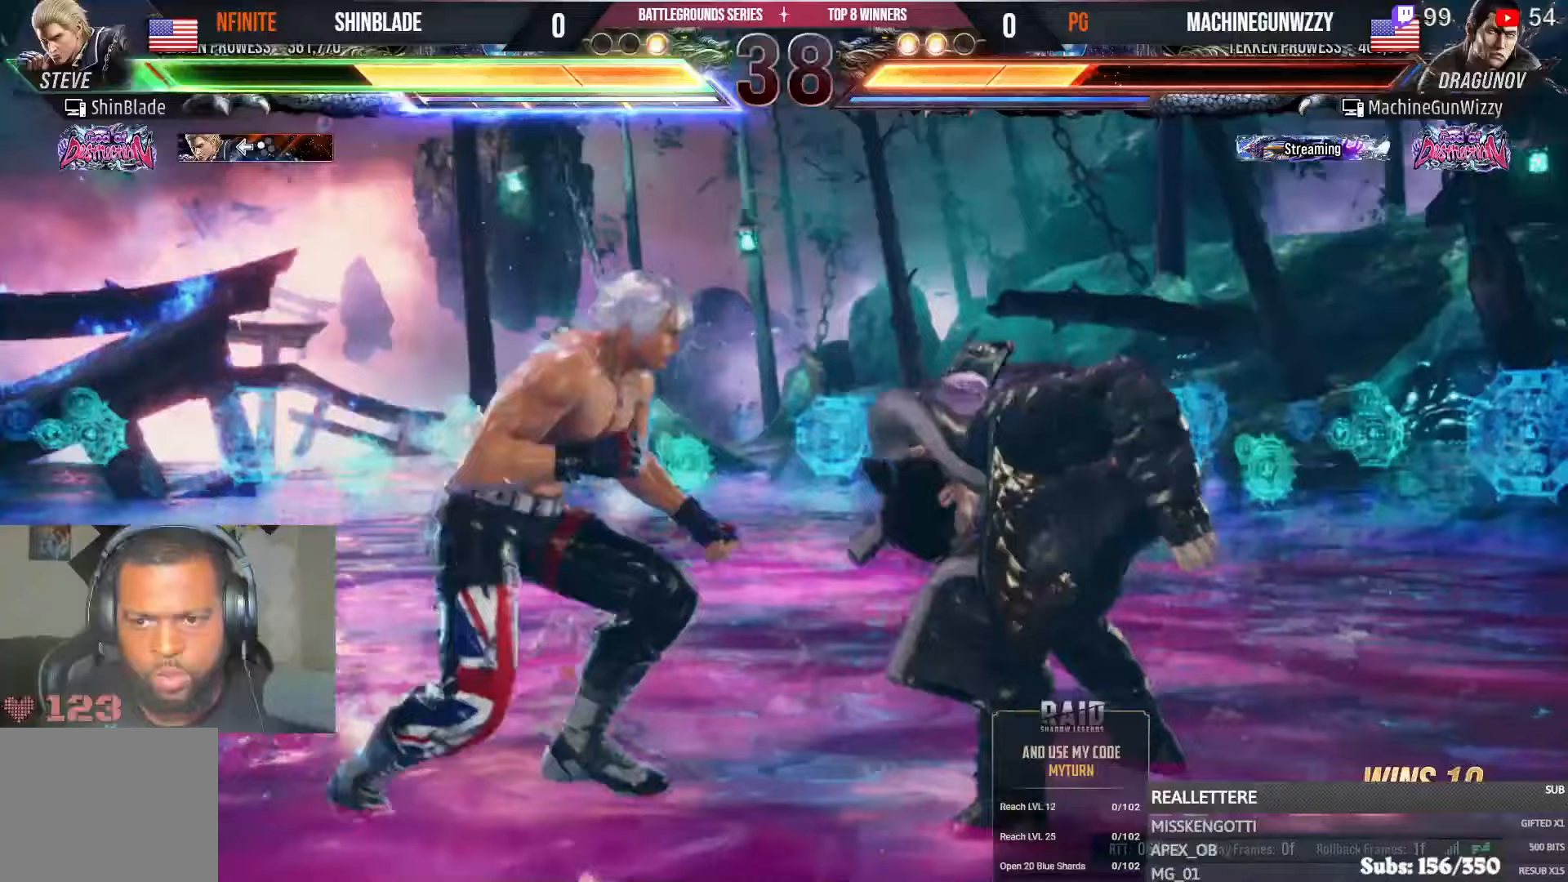
{"dt_ms": 500, "buttons": ["L1", "DPAD_LEFT"], "left_stick": "center", "right_stick": "center", "events": [[33, "DPAD_UP", "up"], [83, "TRIANGLE", "up"], [217, "L1", "down"]]}
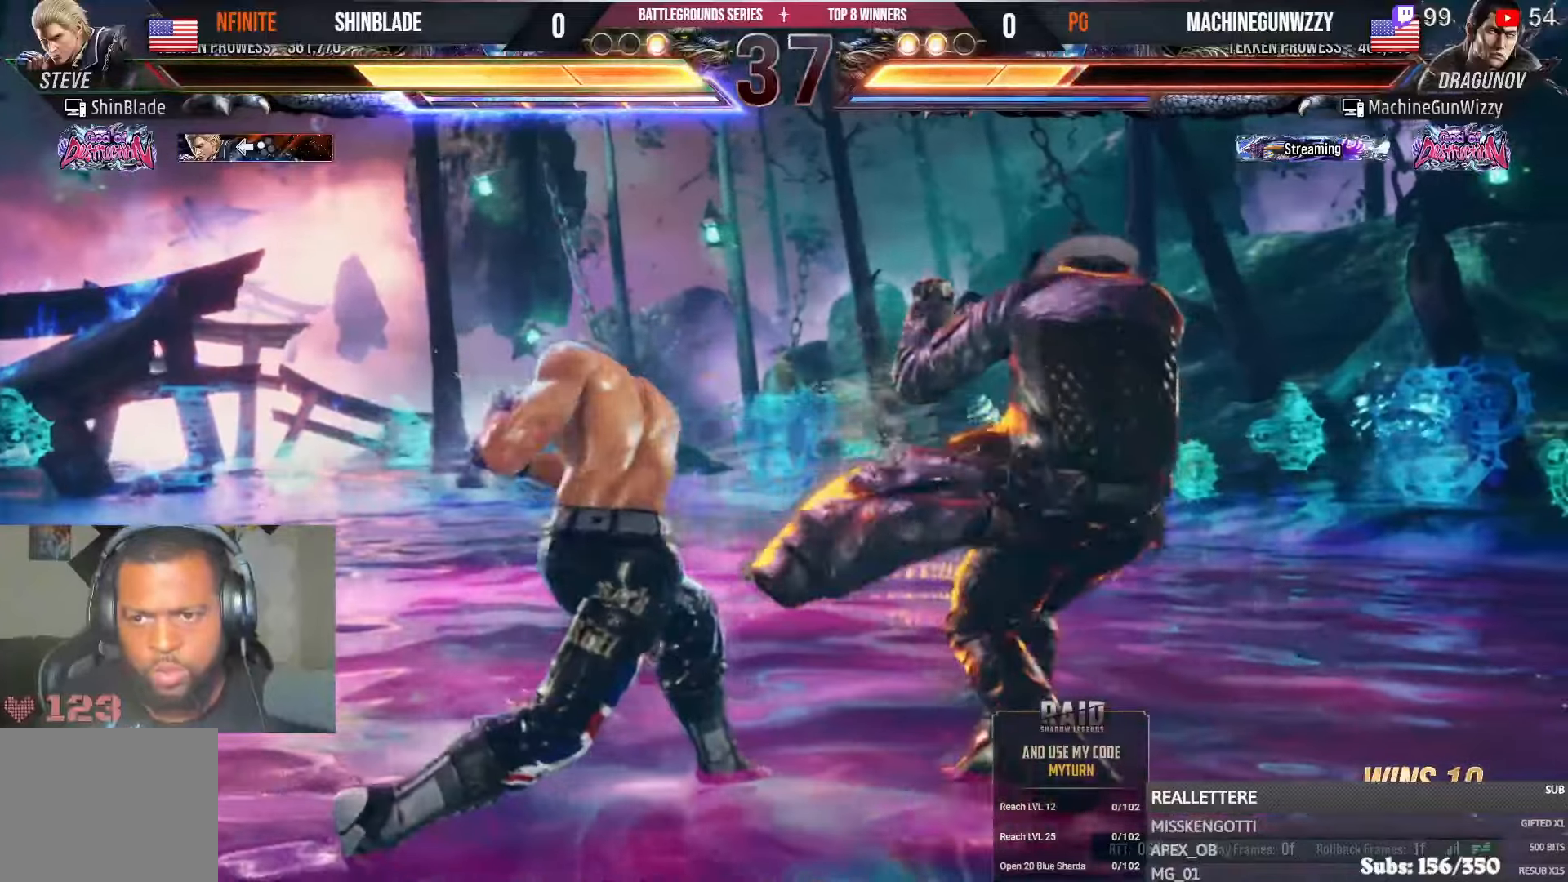
{"dt_ms": 500, "buttons": ["SQUARE", "TRIANGLE", "DPAD_RIGHT"], "left_stick": "center", "right_stick": "center", "events": [[50, "L1", "up"], [83, "DPAD_LEFT", "up"], [150, "DPAD_DOWN", "down"], [183, "TRIANGLE", "down"], [267, "L1", "down"], [367, "L1", "up"], [433, "DPAD_DOWN", "up"], [433, "L1", "down"], [500, "DPAD_RIGHT", "down"], [500, "L1", "up"], [500, "SQUARE", "down"]]}
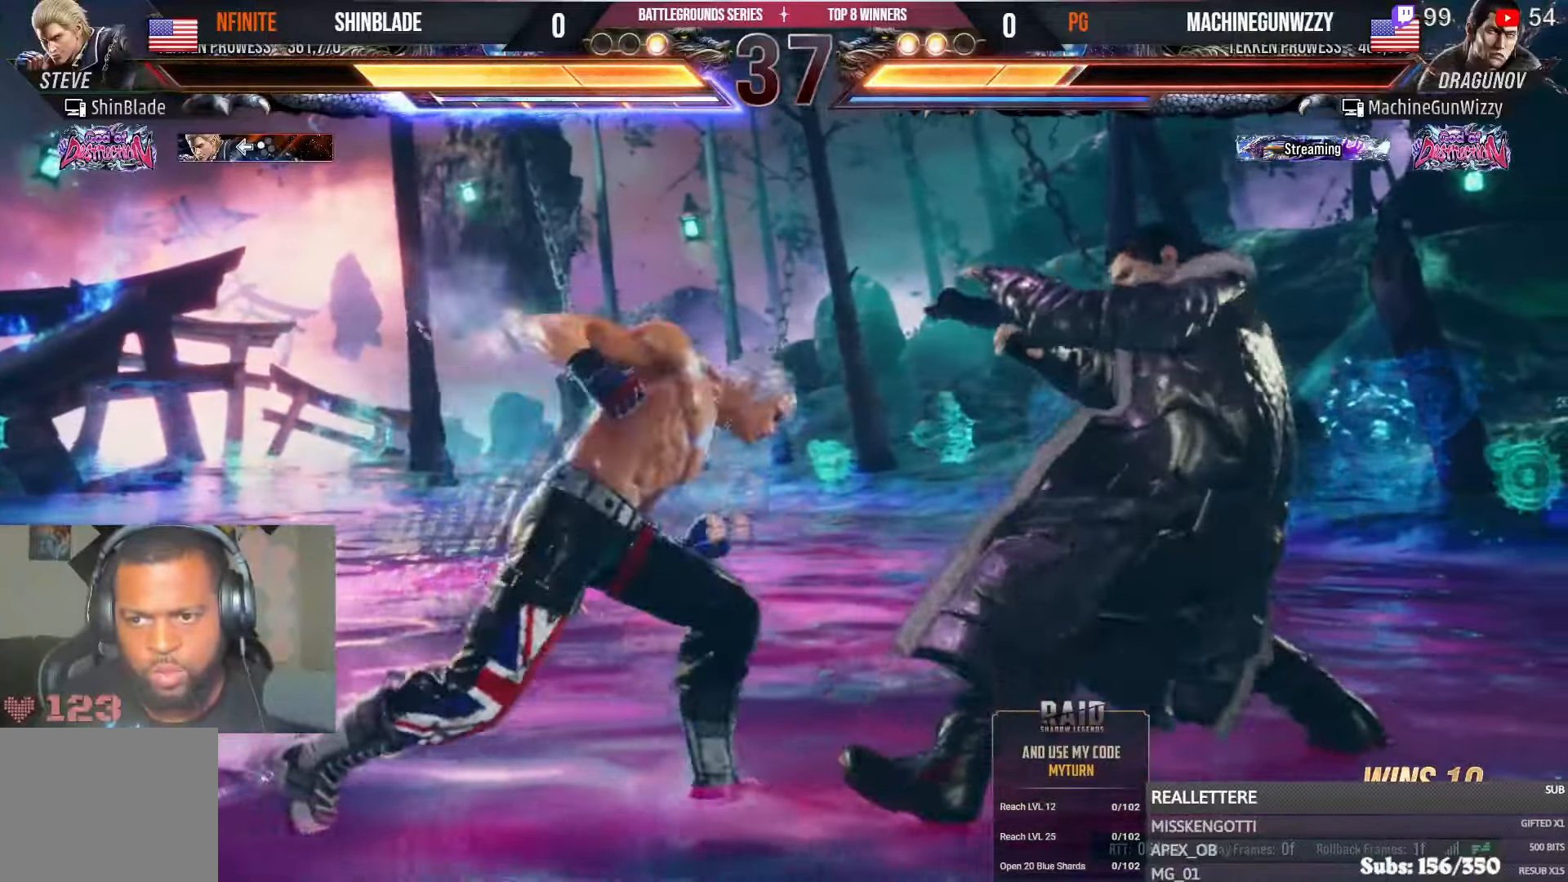
{"dt_ms": 500, "buttons": ["DPAD_DOWN", "DPAD_LEFT"], "left_stick": "center", "right_stick": "center", "events": [[50, "TRIANGLE", "up"], [100, "CROSS", "down"], [117, "SQUARE", "up"], [233, "R1", "down"], [300, "CROSS", "up"], [317, "DPAD_RIGHT", "up"], [383, "DPAD_DOWN", "down"], [383, "DPAD_LEFT", "down"], [383, "R1", "up"]]}
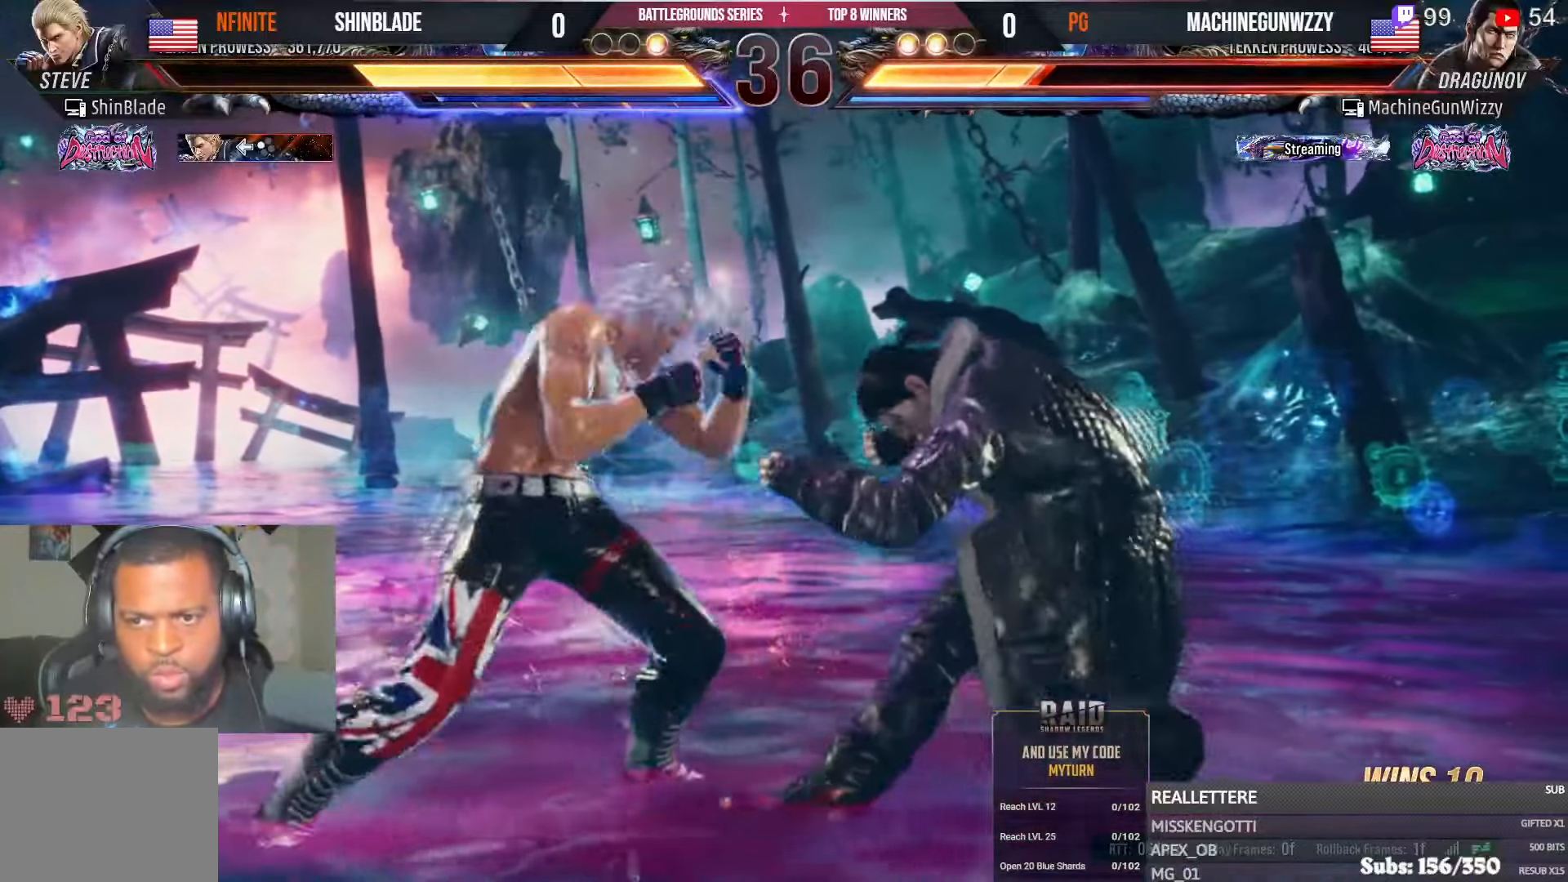
{"dt_ms": 500, "buttons": ["R1"], "left_stick": "center", "right_stick": "center"}
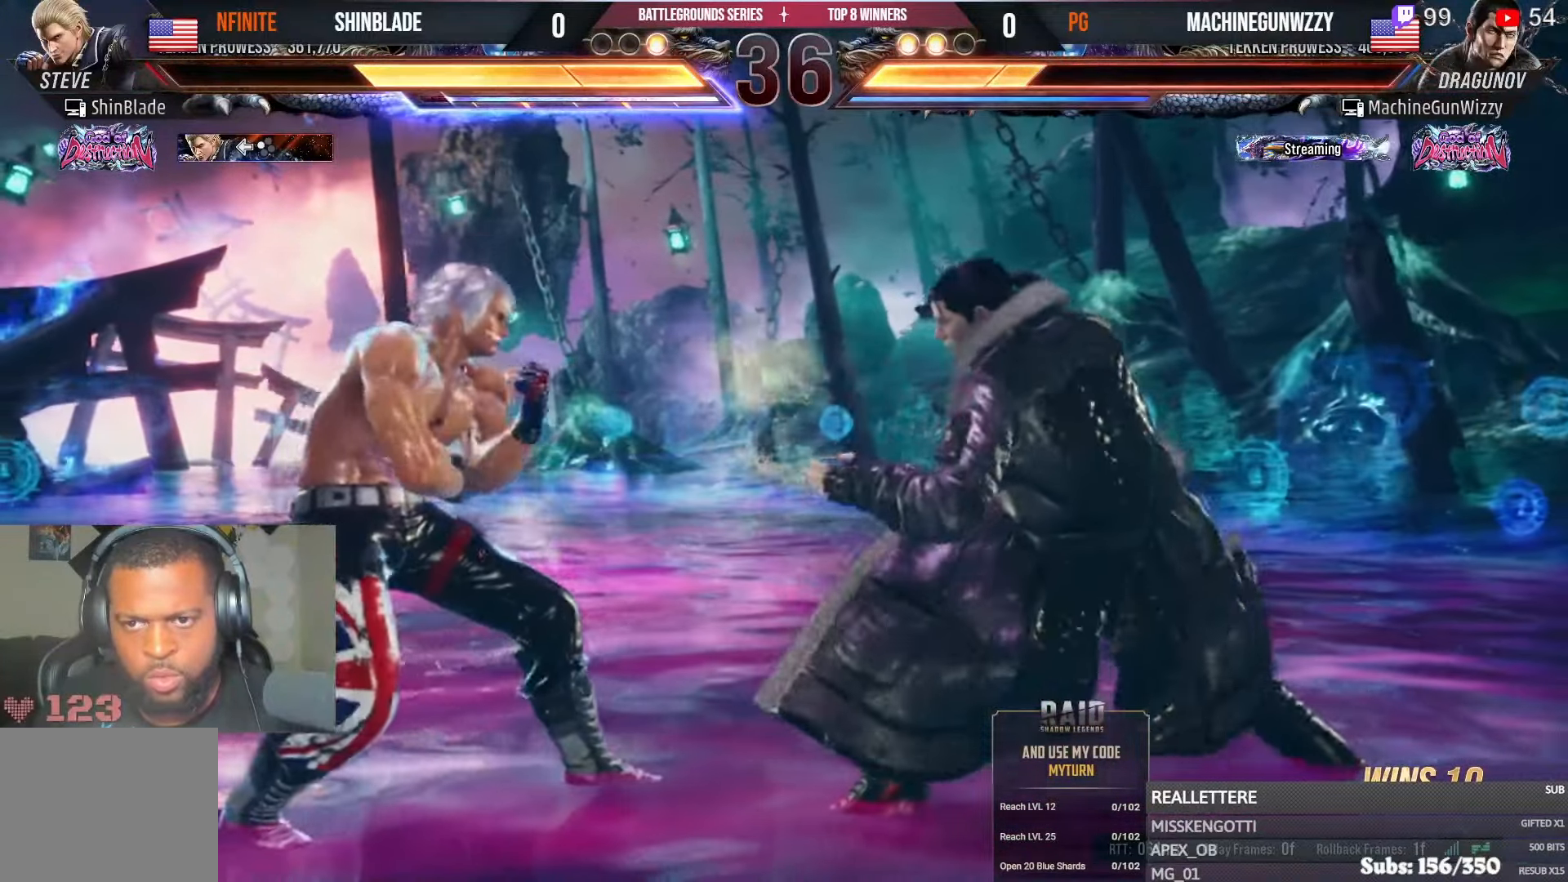
{"dt_ms": 500, "buttons": ["DPAD_LEFT"], "left_stick": "center", "right_stick": "center", "events": [[67, "DPAD_DOWN", "down"], [150, "DPAD_DOWN", "up"], [283, "DPAD_LEFT", "down"], [333, "R1", "up"], [367, "DPAD_LEFT", "up"], [417, "DPAD_LEFT", "down"]]}
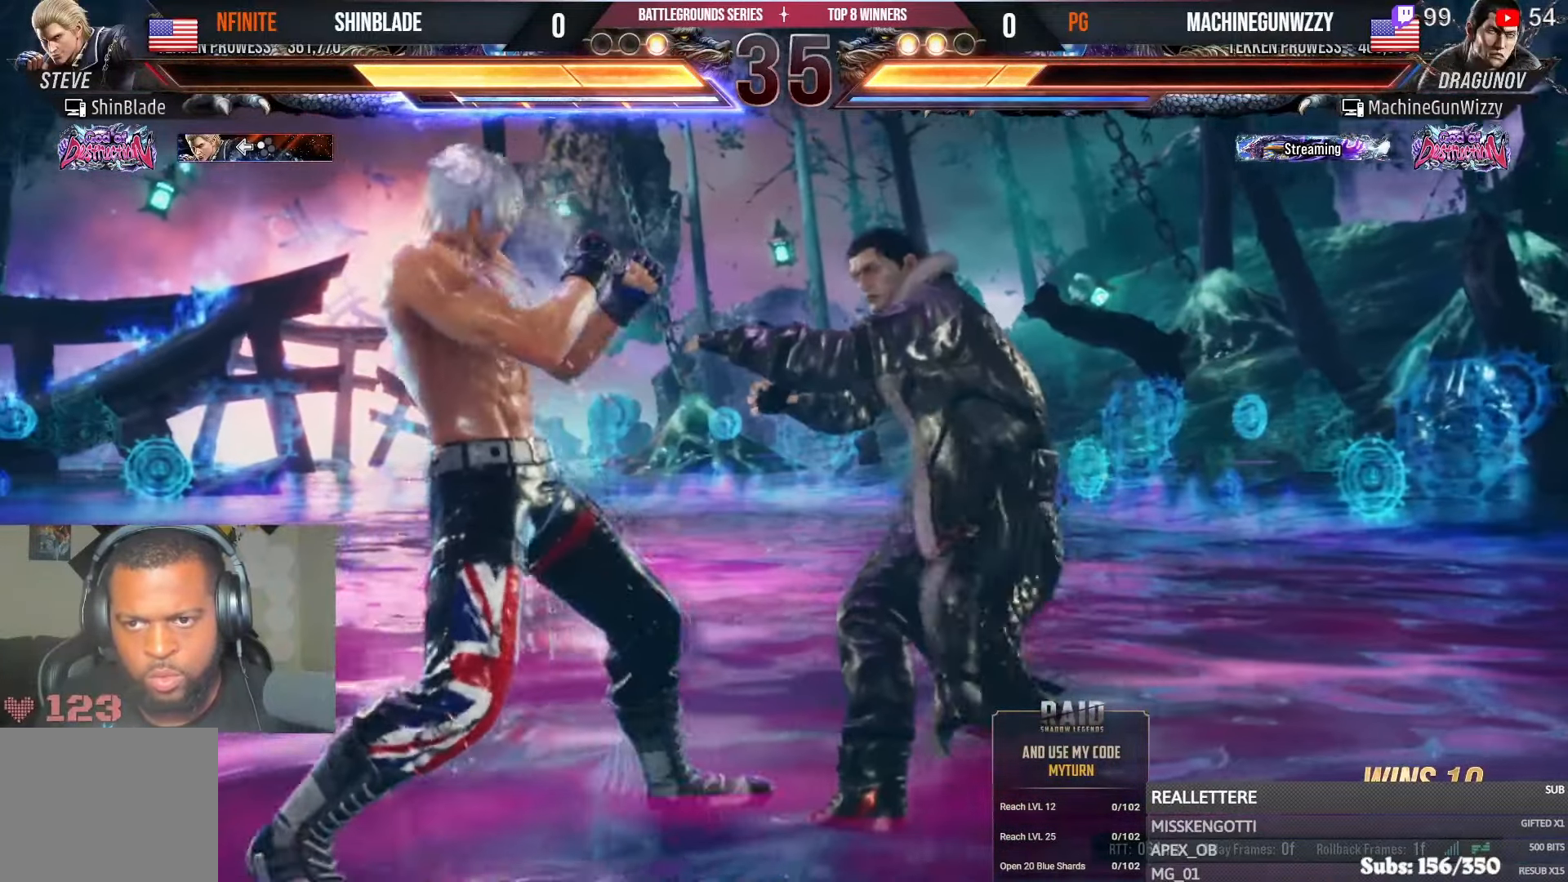
{"dt_ms": 1000, "buttons": ["SQUARE"], "left_stick": "center", "right_stick": "center"}
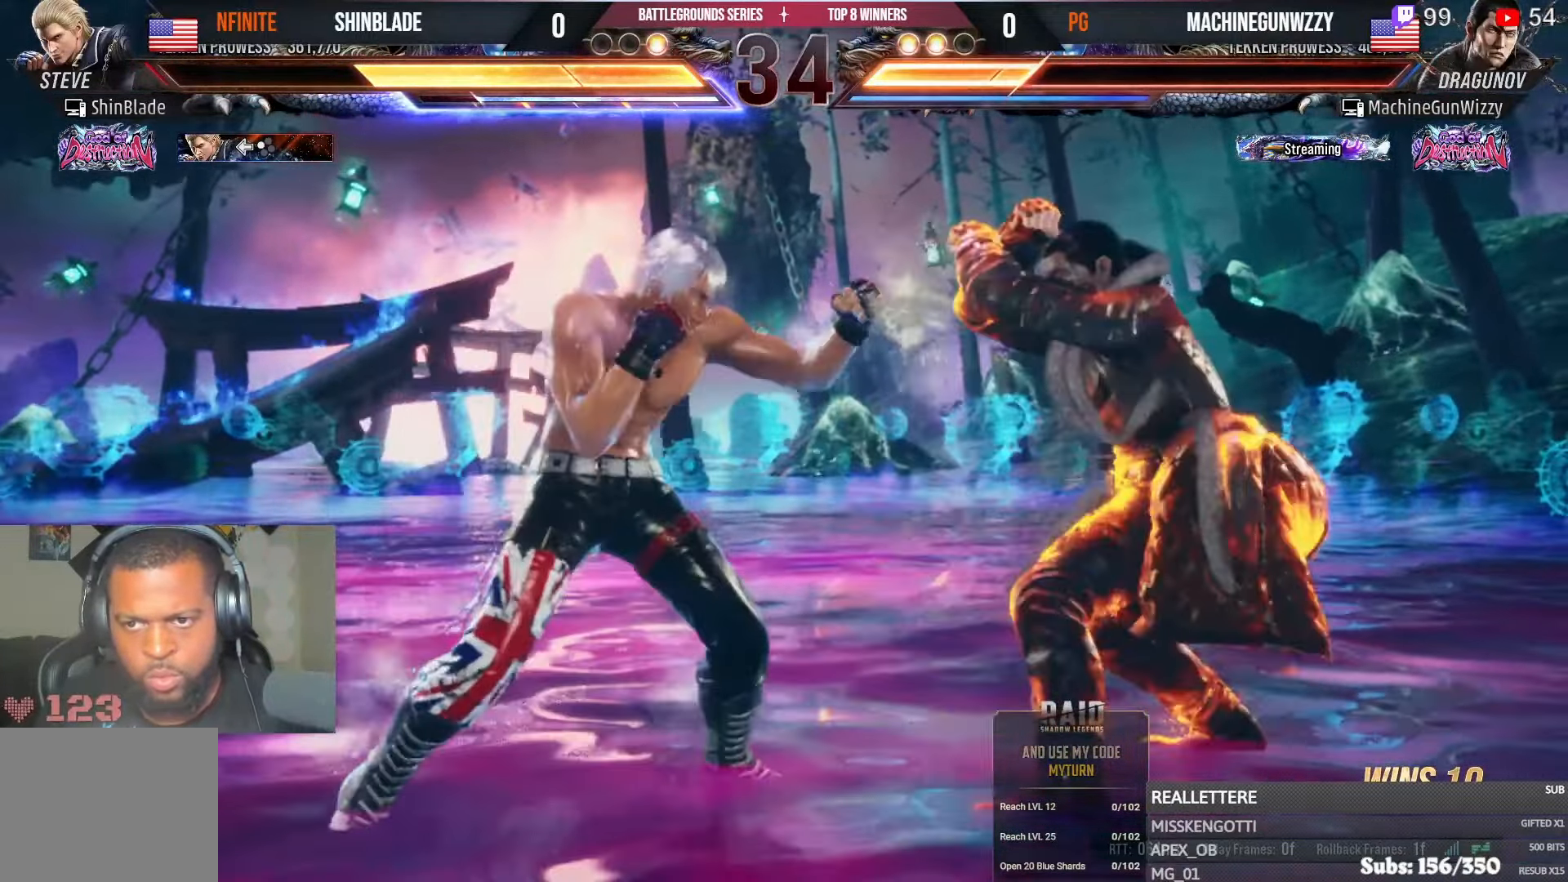
{"dt_ms": 500, "buttons": ["SQUARE", "DPAD_LEFT"], "left_stick": "center", "right_stick": "center", "events": [[33, "SQUARE", "up"], [83, "SQUARE", "down"], [167, "DPAD_DOWN", "down"], [167, "L1", "down"], [167, "SQUARE", "up"], [183, "R1", "down"], [233, "L1", "up"], [233, "R1", "up"], [233, "SQUARE", "down"], [283, "DPAD_LEFT", "down"], [283, "SQUARE", "up"], [333, "DPAD_DOWN", "up"], [333, "L1", "down"], [333, "SQUARE", "down"], [450, "SQUARE", "up"], [467, "SQUARE", "down"], [500, "L1", "up"]]}
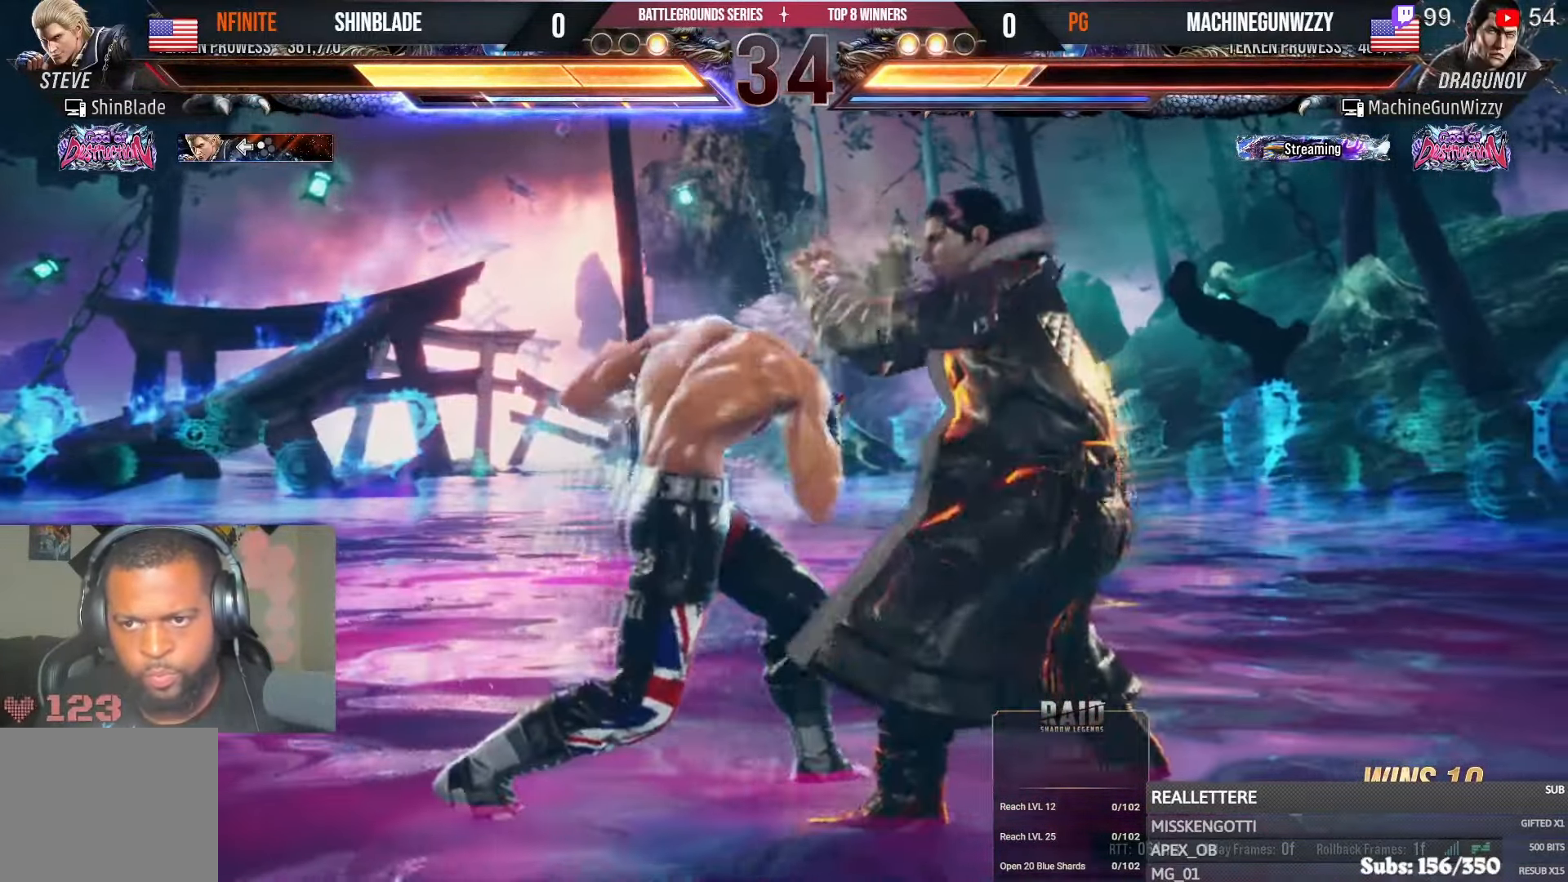
{"dt_ms": 1000, "buttons": ["L1"], "left_stick": "center", "right_stick": "center"}
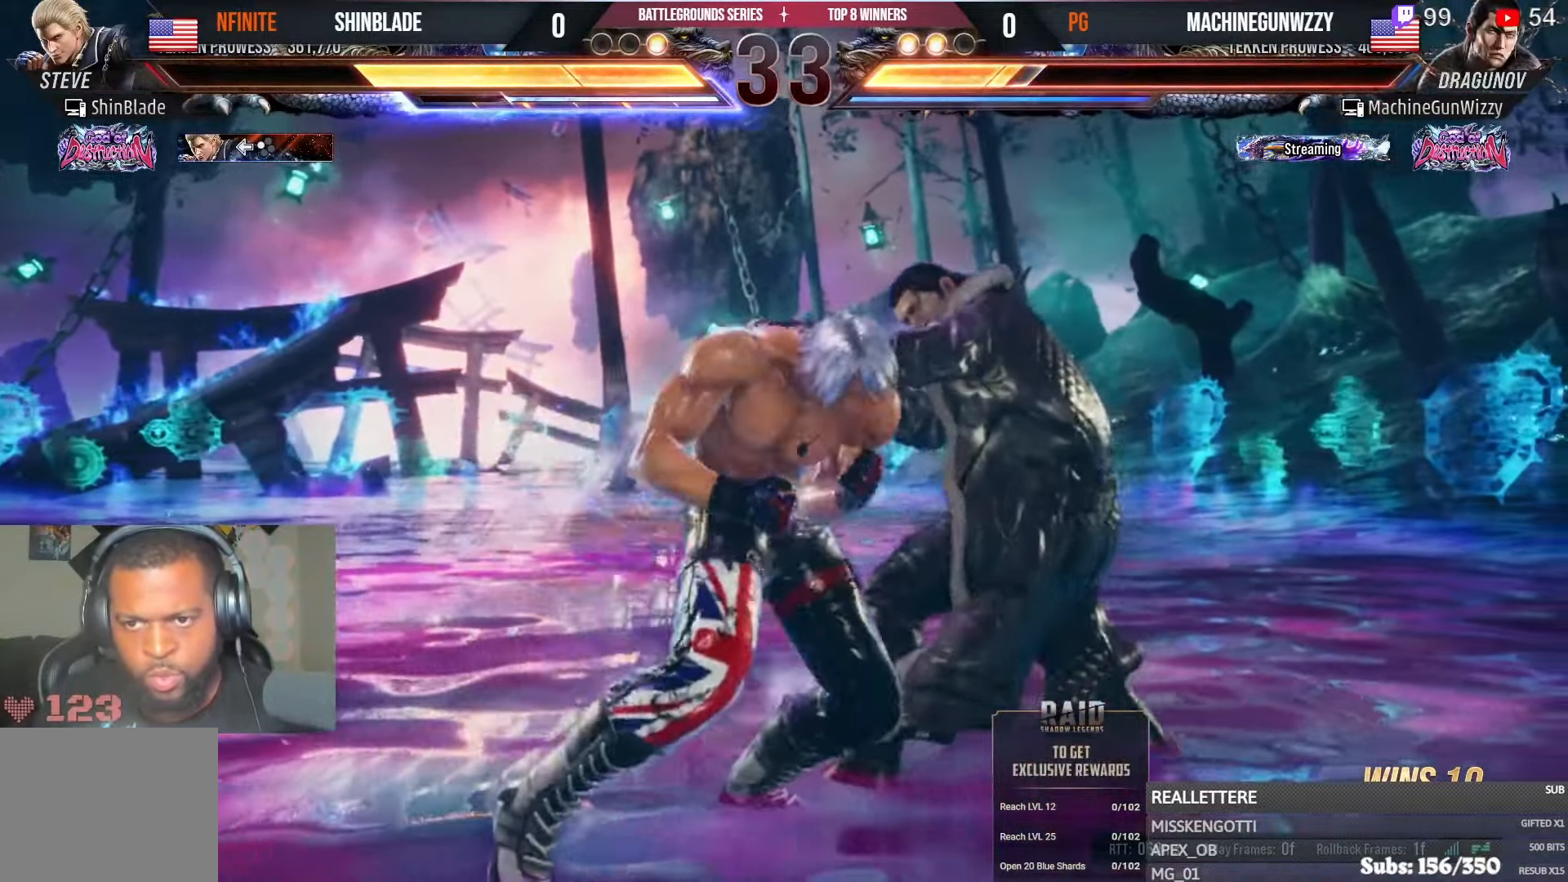
{"dt_ms": 500, "buttons": ["SQUARE", "TRIANGLE", "L1", "R1"], "left_stick": "center", "right_stick": "center", "events": [[150, "R1", "down"], [150, "TRIANGLE", "down"], [350, "TRIANGLE", "up"], [367, "SQUARE", "down"], [433, "R1", "up"], [483, "R1", "down"], [483, "TRIANGLE", "down"]]}
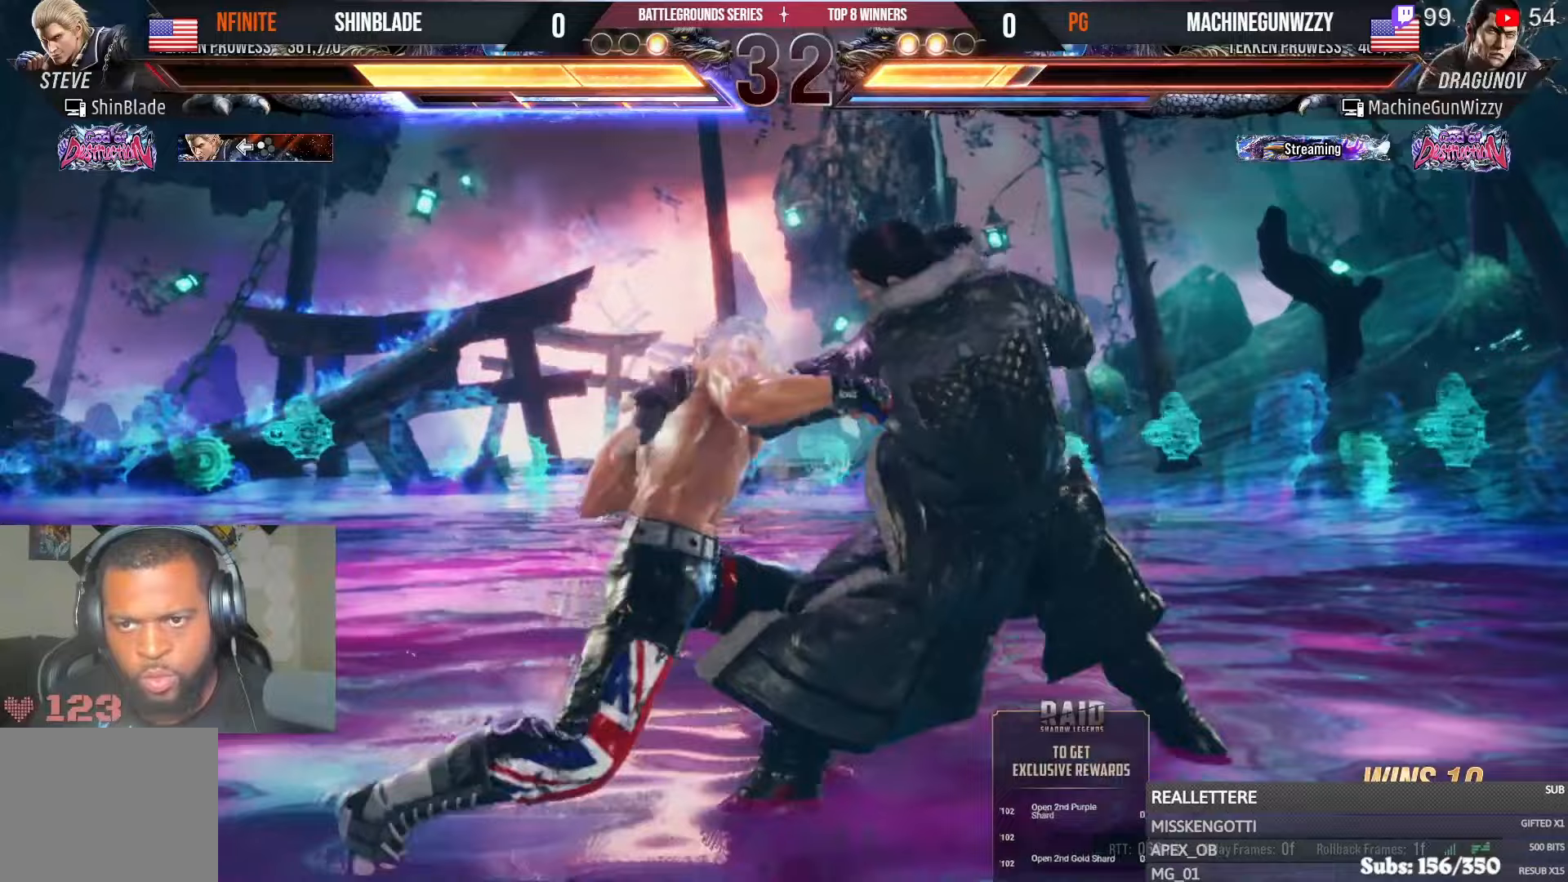
{"dt_ms": 500, "buttons": ["SQUARE", "DPAD_LEFT"], "left_stick": "center", "right_stick": "center", "events": [[83, "DPAD_LEFT", "down"], [83, "R1", "up"], [117, "TRIANGLE", "up"], [133, "SQUARE", "up"], [233, "DPAD_LEFT", "up"], [300, "DPAD_LEFT", "down"], [383, "SQUARE", "down"], [450, "L1", "up"]]}
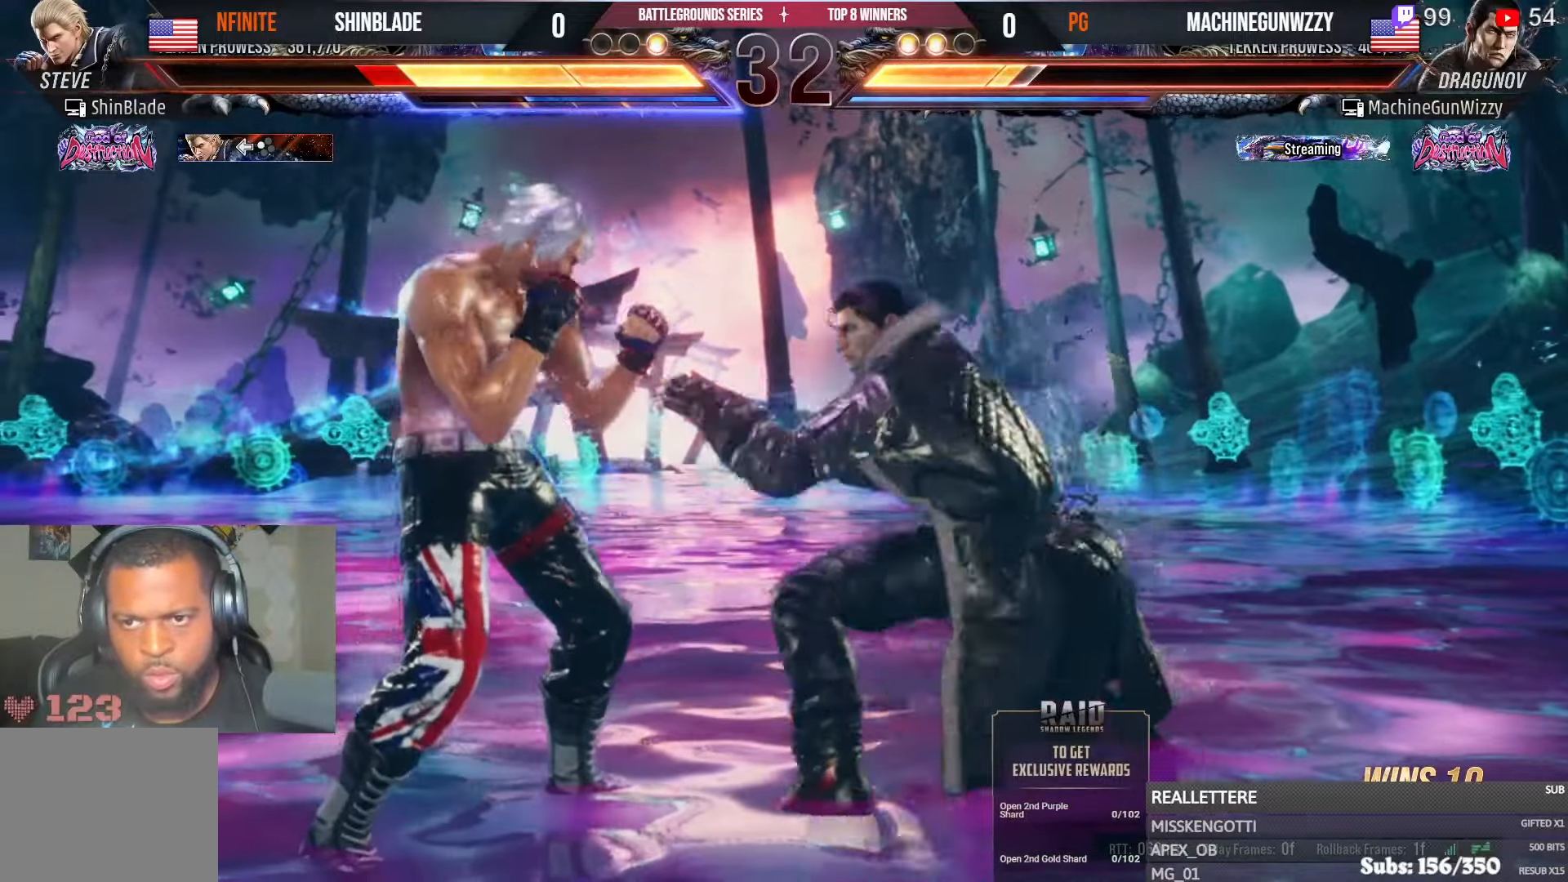
{"dt_ms": 500, "buttons": ["CROSS", "DPAD_RIGHT"], "left_stick": "center", "right_stick": "center", "events": [[317, "R1", "down"], [350, "SQUARE", "up"], [367, "L1", "down"], [383, "DPAD_LEFT", "up"], [450, "R1", "up"], [467, "DPAD_RIGHT", "down"], [467, "L1", "up"], [483, "CROSS", "down"]]}
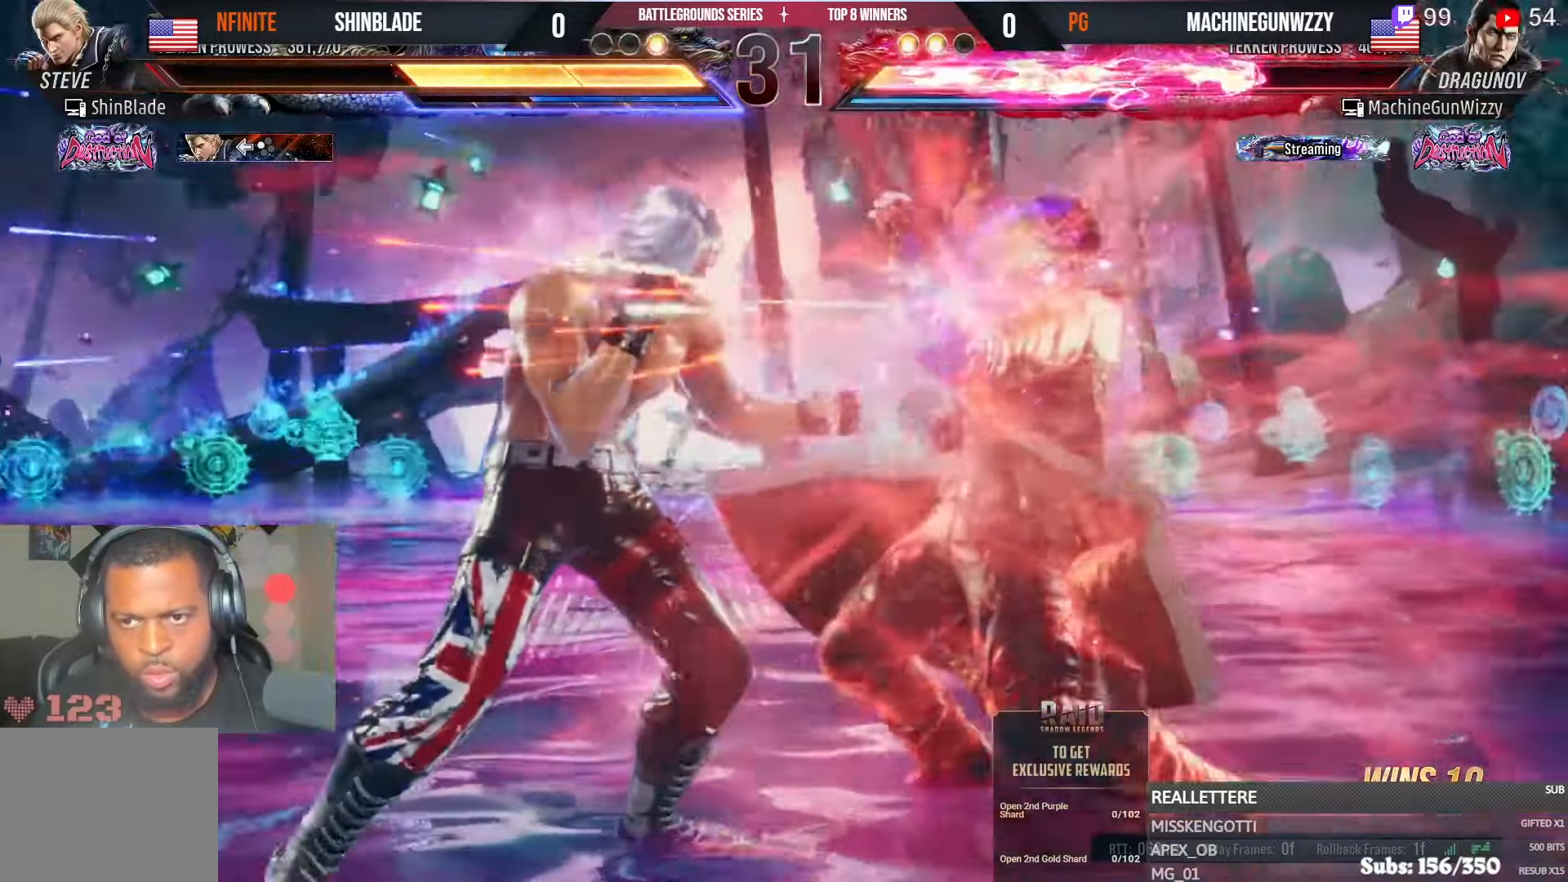
{"dt_ms": 500, "buttons": ["SQUARE", "L1", "DPAD_RIGHT"], "left_stick": "center", "right_stick": "center", "events": [[300, "L1", "down"], [500, "CROSS", "up"], [500, "SQUARE", "down"]]}
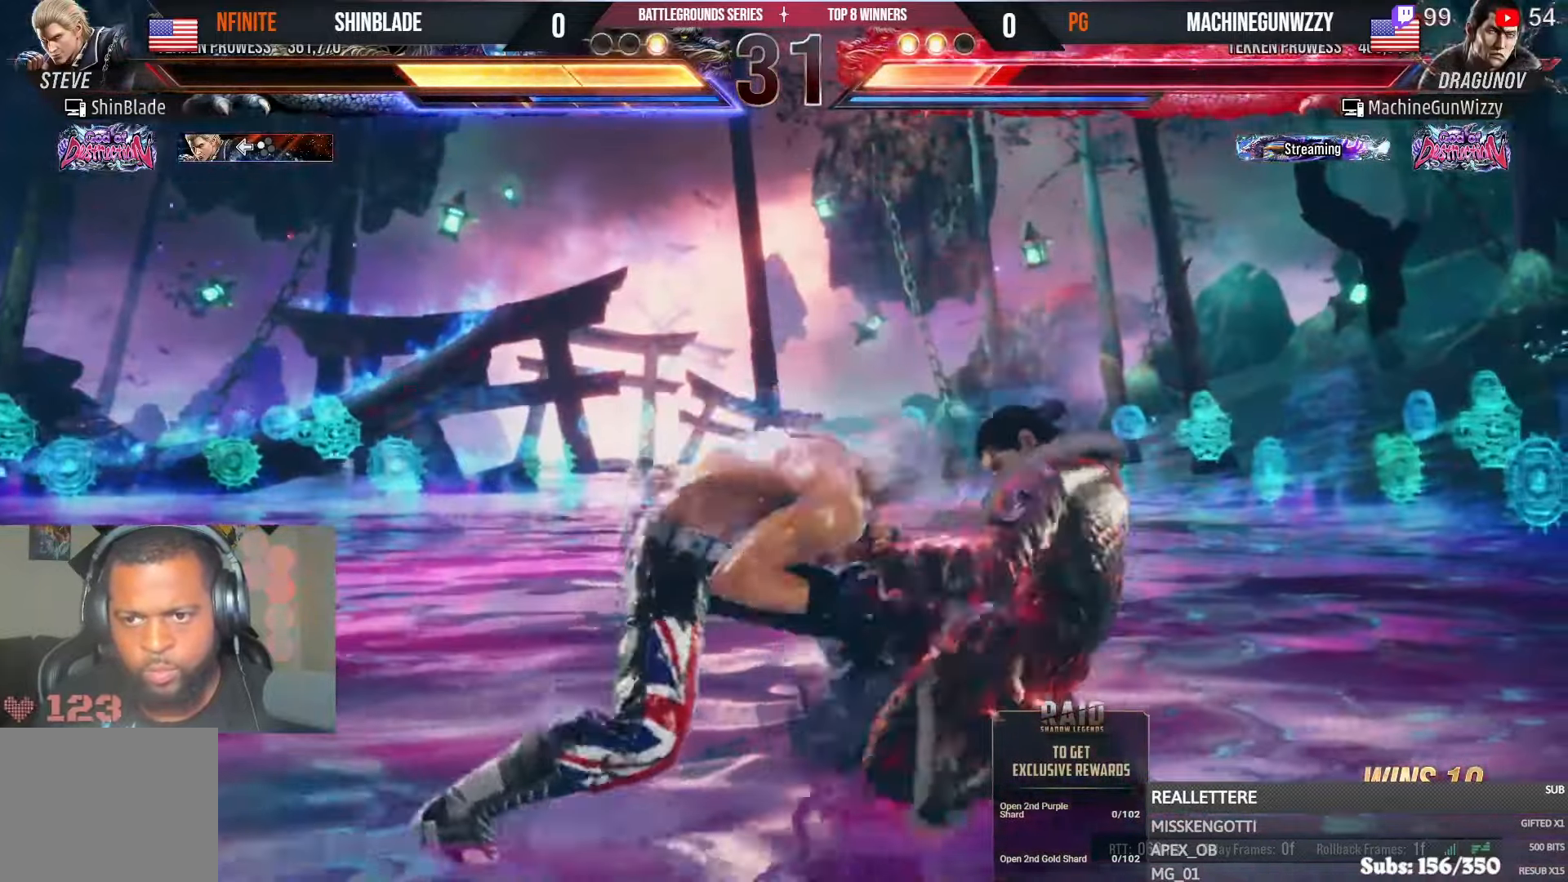
{"dt_ms": 500, "buttons": ["SQUARE", "L1", "R1"], "left_stick": "center", "right_stick": "center"}
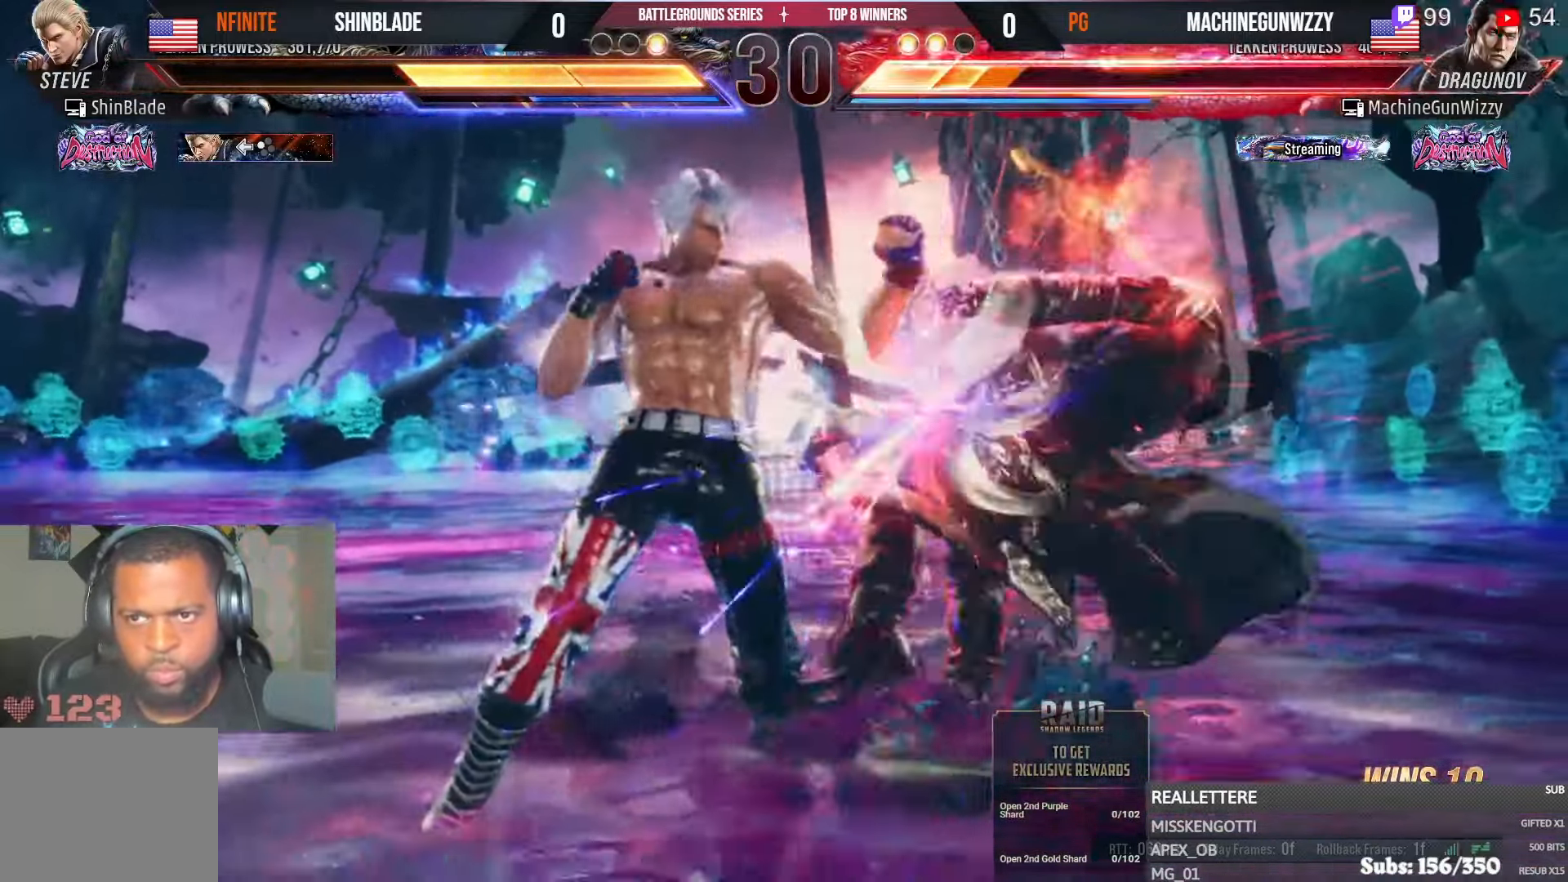
{"dt_ms": 500, "buttons": [], "left_stick": "center", "right_stick": "center", "events": [[17, "SQUARE", "up"], [33, "R1", "up"], [133, "DPAD_DOWN", "down"], [133, "DPAD_RIGHT", "down"], [183, "SQUARE", "down"], [283, "SQUARE", "up"], [283, "TRIANGLE", "down"], [367, "DPAD_DOWN", "up"], [367, "DPAD_RIGHT", "up"], [367, "R1", "down"], [383, "SQUARE", "down"], [433, "R1", "up"], [433, "TRIANGLE", "up"], [450, "L1", "up"], [467, "SQUARE", "up"]]}
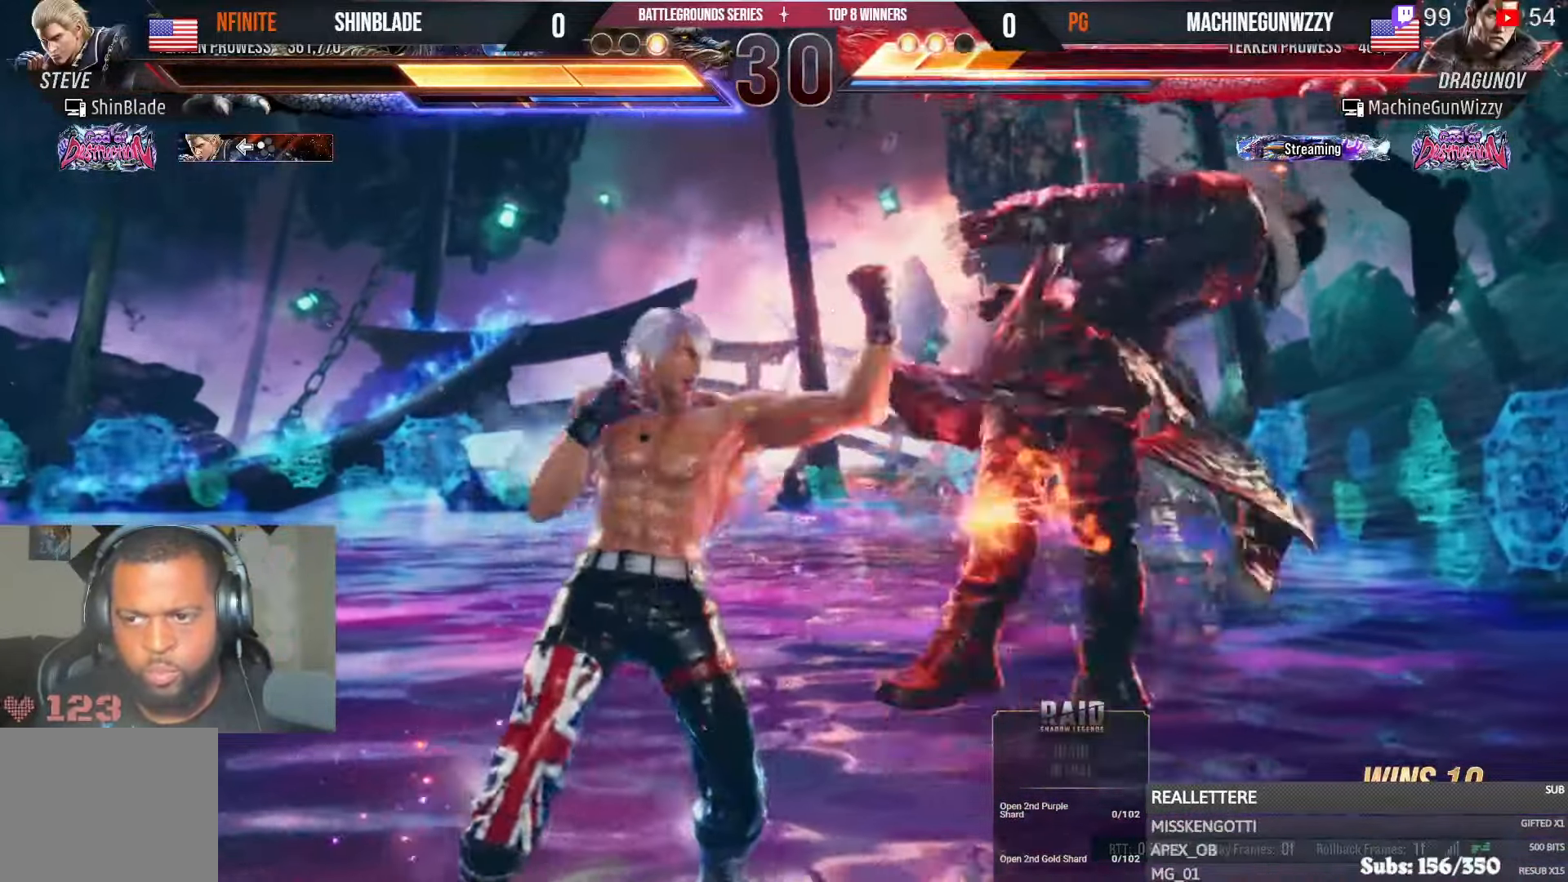
{"dt_ms": 500, "buttons": ["SQUARE", "DPAD_LEFT"], "left_stick": "center", "right_stick": "center", "events": [[17, "DPAD_LEFT", "down"], [67, "SQUARE", "down"], [133, "SQUARE", "up"], [200, "SQUARE", "down"], [267, "SQUARE", "up"], [433, "SQUARE", "down"]]}
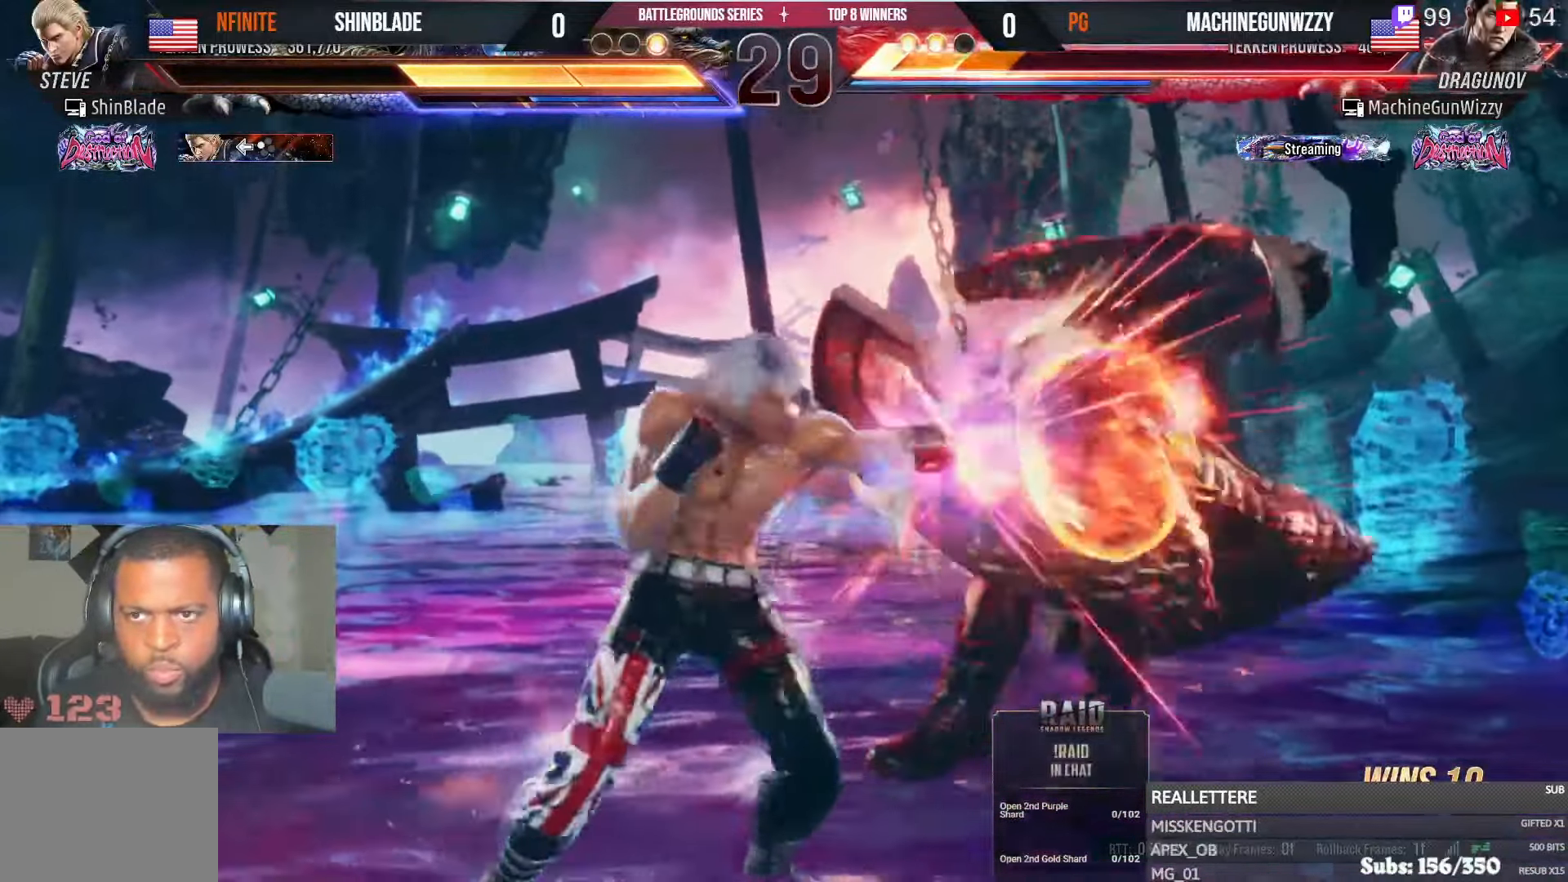
{"dt_ms": 500, "buttons": ["SQUARE", "DPAD_LEFT"], "left_stick": "center", "right_stick": "center", "events": [[67, "SQUARE", "up"], [183, "TRIANGLE", "down"], [283, "TRIANGLE", "up"], [350, "TRIANGLE", "down"], [450, "SQUARE", "down"], [483, "TRIANGLE", "up"]]}
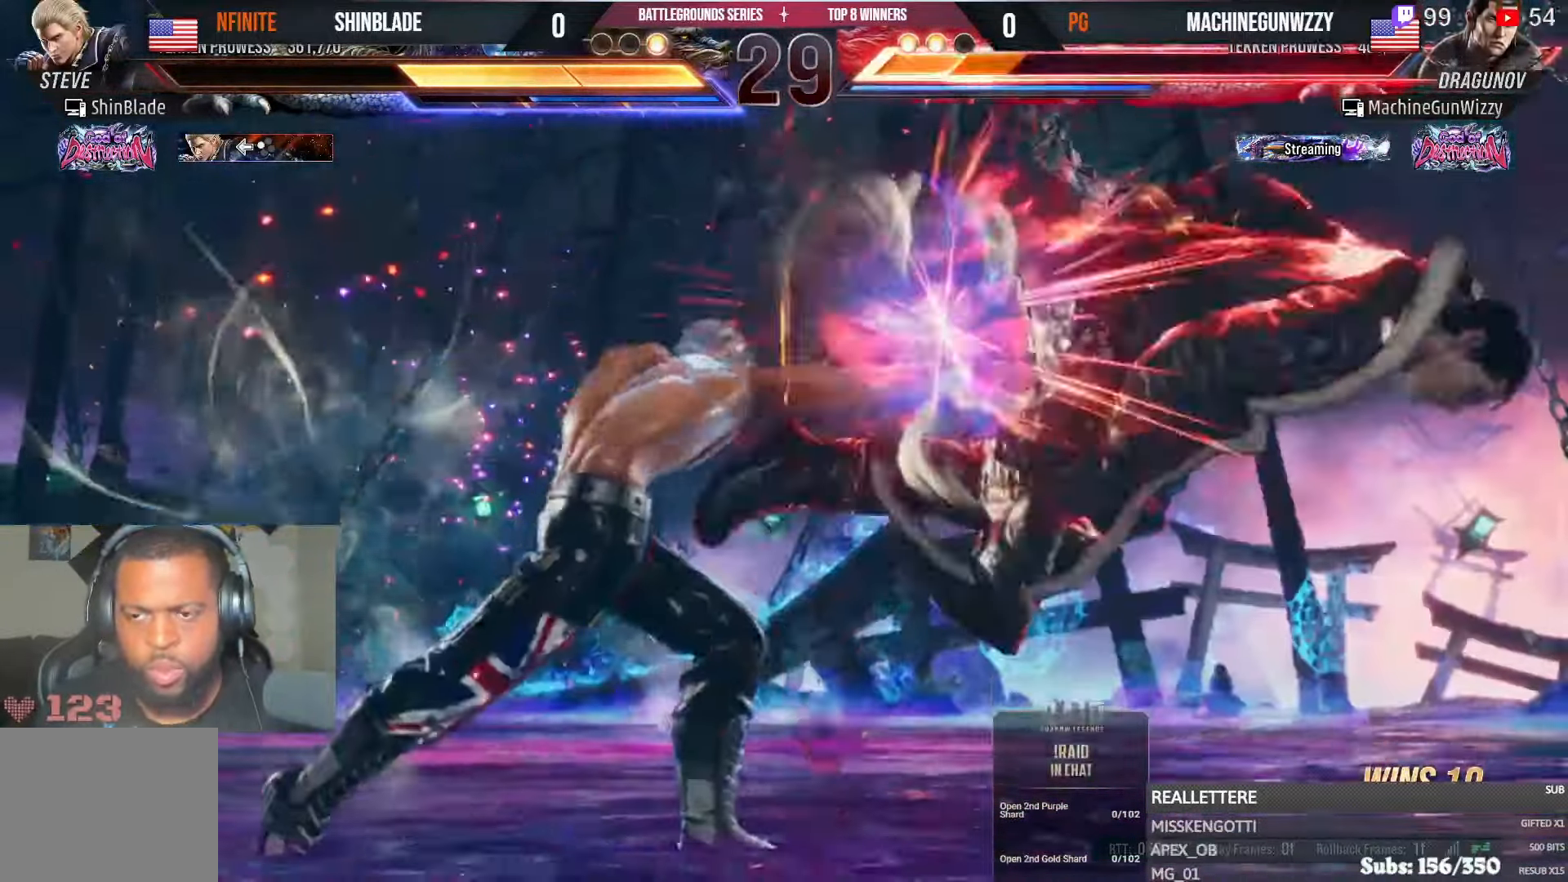
{"dt_ms": 500, "buttons": ["DPAD_RIGHT"], "left_stick": "center", "right_stick": "center", "events": [[50, "SQUARE", "up"], [50, "TRIANGLE", "down"], [133, "DPAD_LEFT", "up"], [133, "TRIANGLE", "up"], [217, "L1", "down"], [267, "L1", "up"], [317, "DPAD_RIGHT", "down"], [400, "DPAD_RIGHT", "up"], [450, "DPAD_RIGHT", "down"]]}
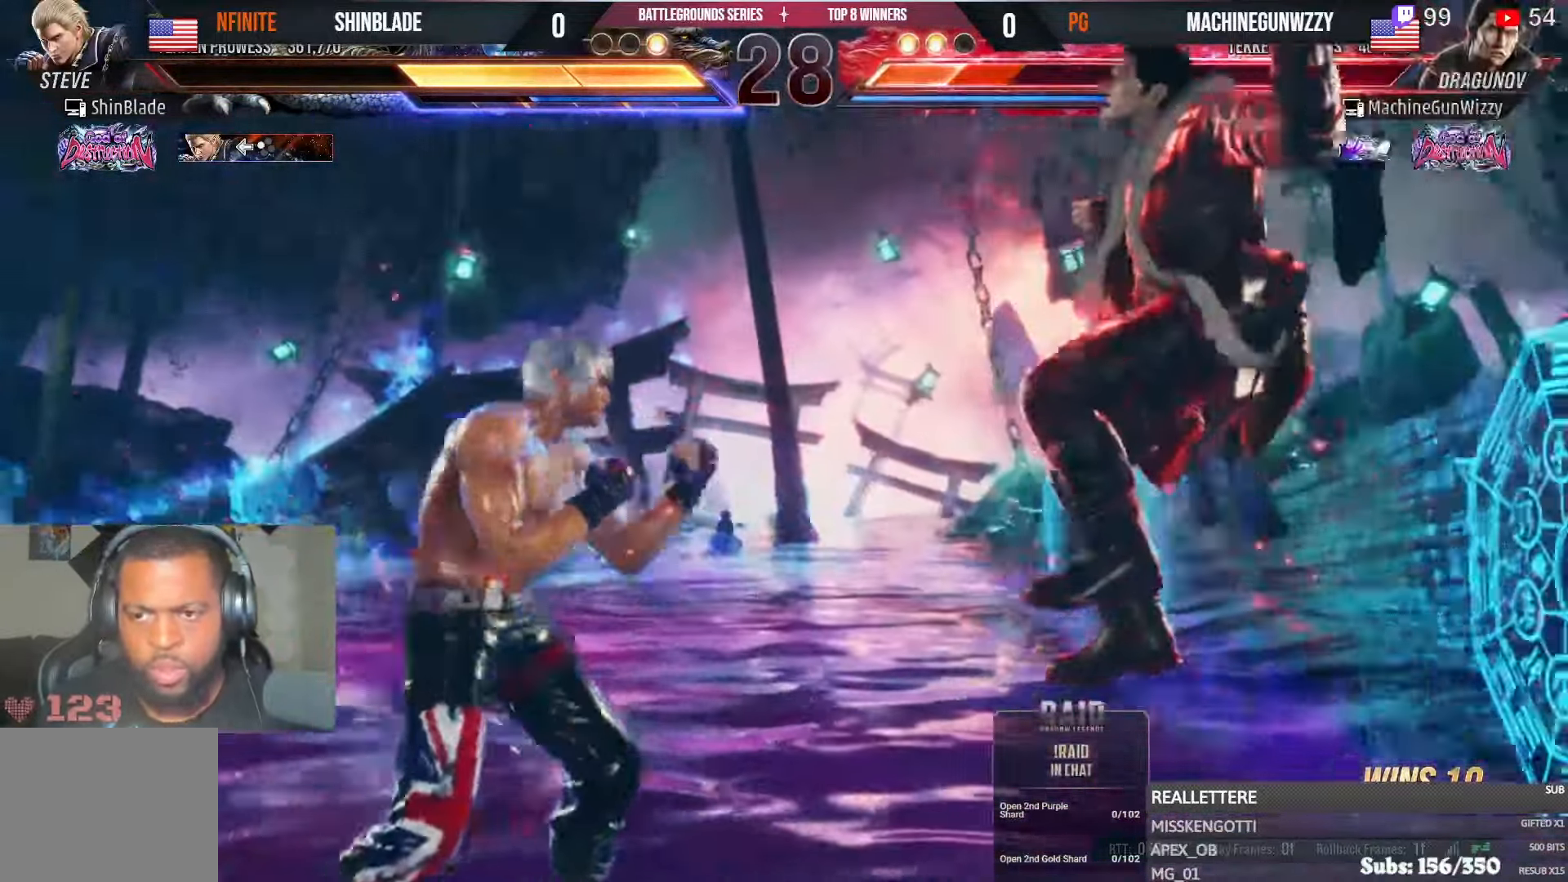
{"dt_ms": 500, "buttons": ["SQUARE", "TRIANGLE", "DPAD_RIGHT"], "left_stick": "center", "right_stick": "center", "events": [[33, "DPAD_RIGHT", "up"], [150, "SQUARE", "down"], [150, "TRIANGLE", "down"], [217, "R1", "down"], [217, "SQUARE", "up"], [217, "TRIANGLE", "up"], [283, "DPAD_RIGHT", "down"], [283, "R1", "up"], [333, "SQUARE", "down"], [333, "TRIANGLE", "down"], [400, "SQUARE", "up"], [400, "TRIANGLE", "up"], [500, "SQUARE", "down"], [500, "TRIANGLE", "down"]]}
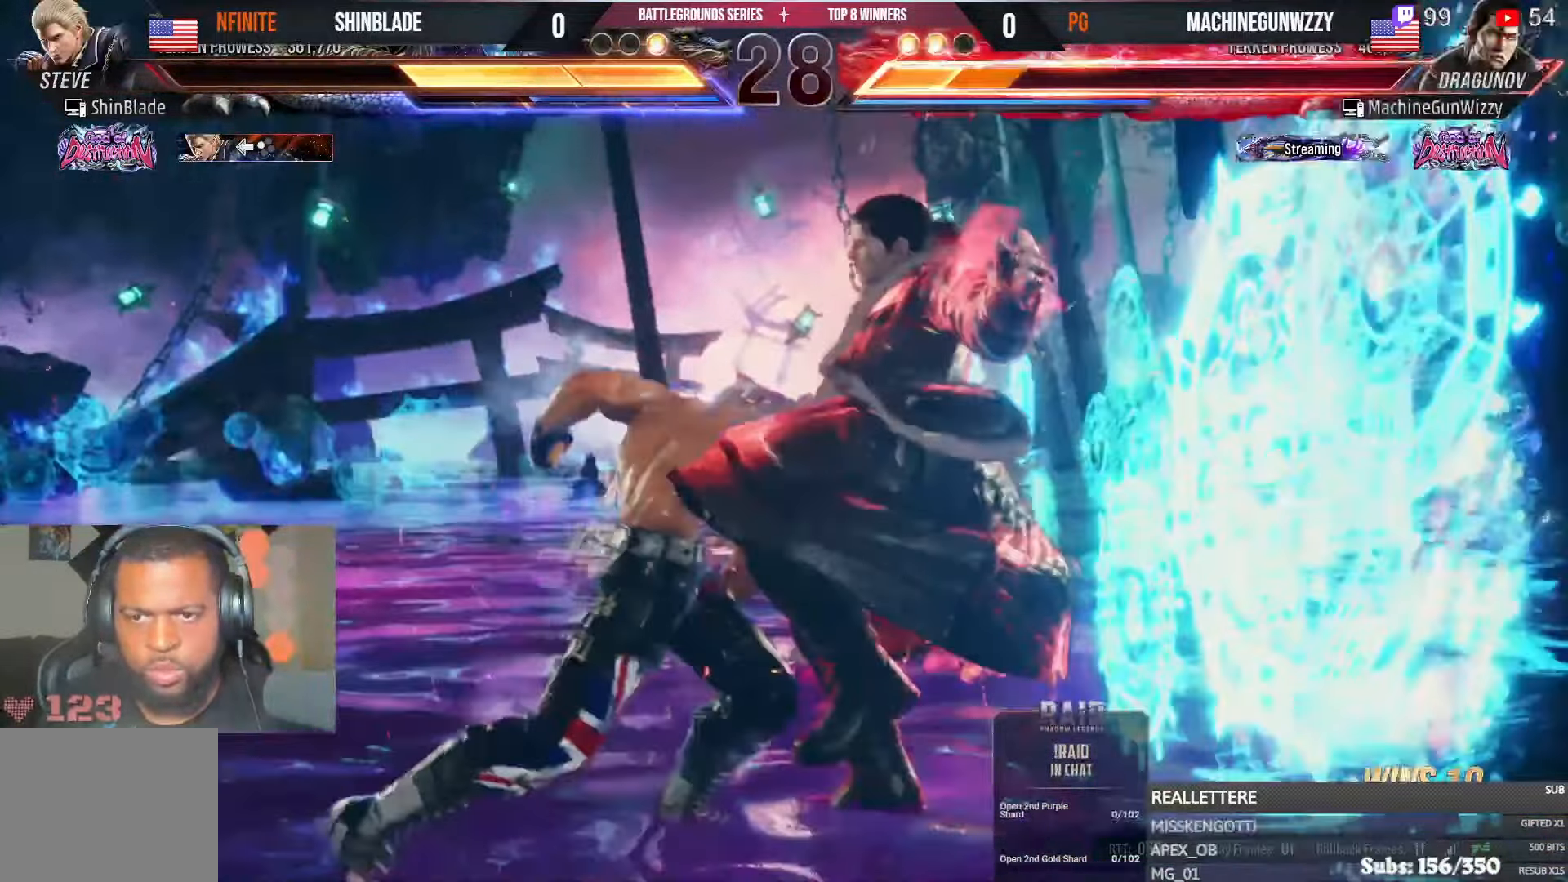
{"dt_ms": 500, "buttons": ["DPAD_RIGHT"], "left_stick": "center", "right_stick": "center", "events": [[100, "SQUARE", "up"], [100, "TRIANGLE", "up"], [150, "SQUARE", "down"], [150, "TRIANGLE", "down"], [233, "SQUARE", "up"], [233, "TRIANGLE", "up"]]}
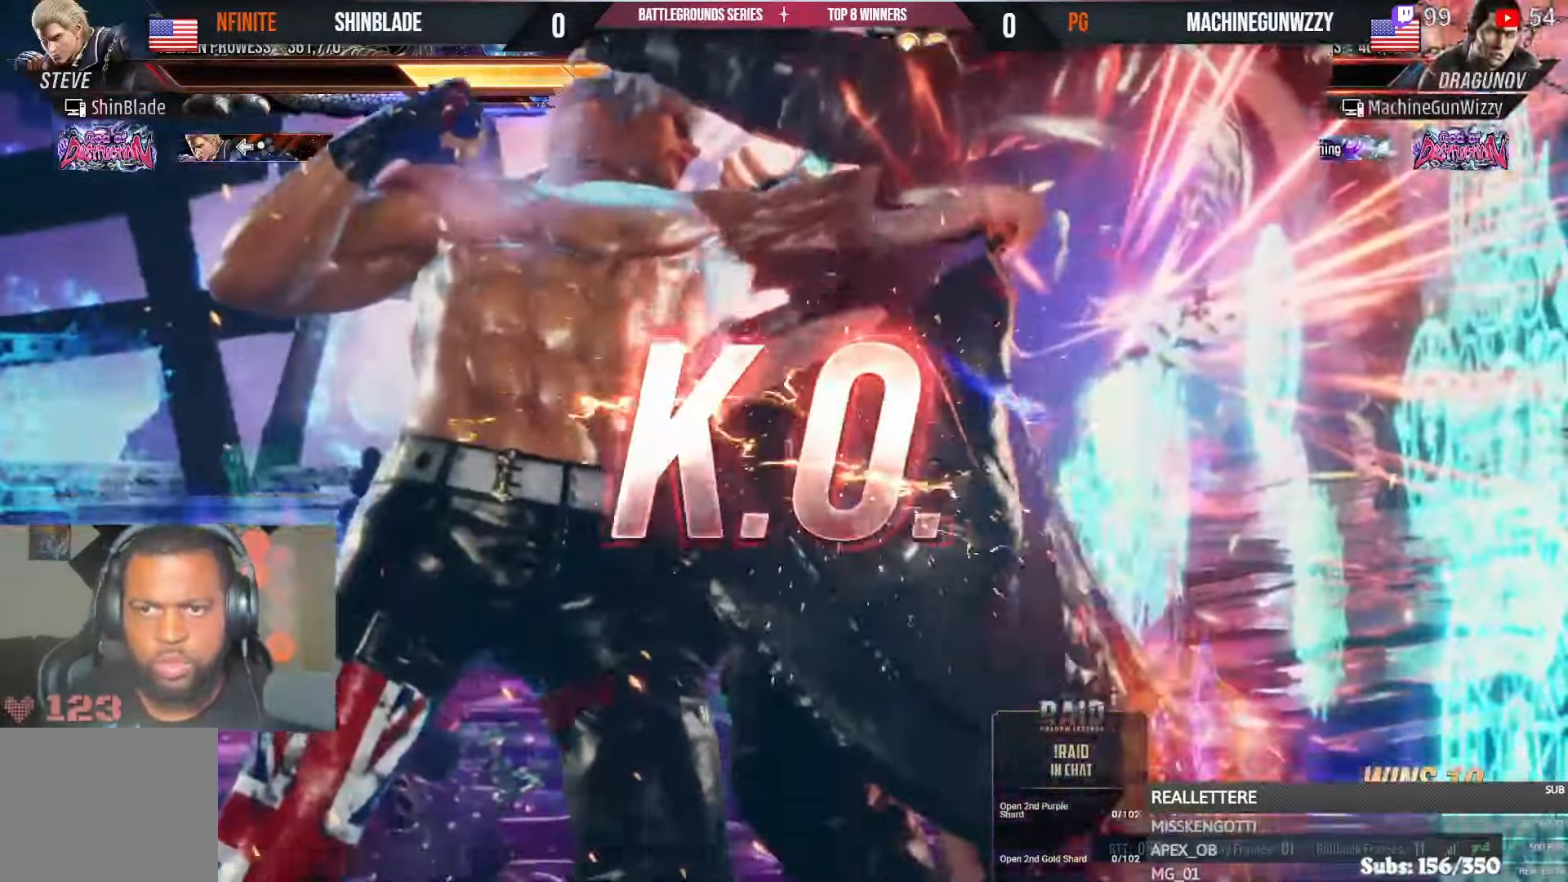
{"dt_ms": 500, "buttons": [], "left_stick": "center", "right_stick": "center", "events": [[33, "DPAD_RIGHT", "up"]]}
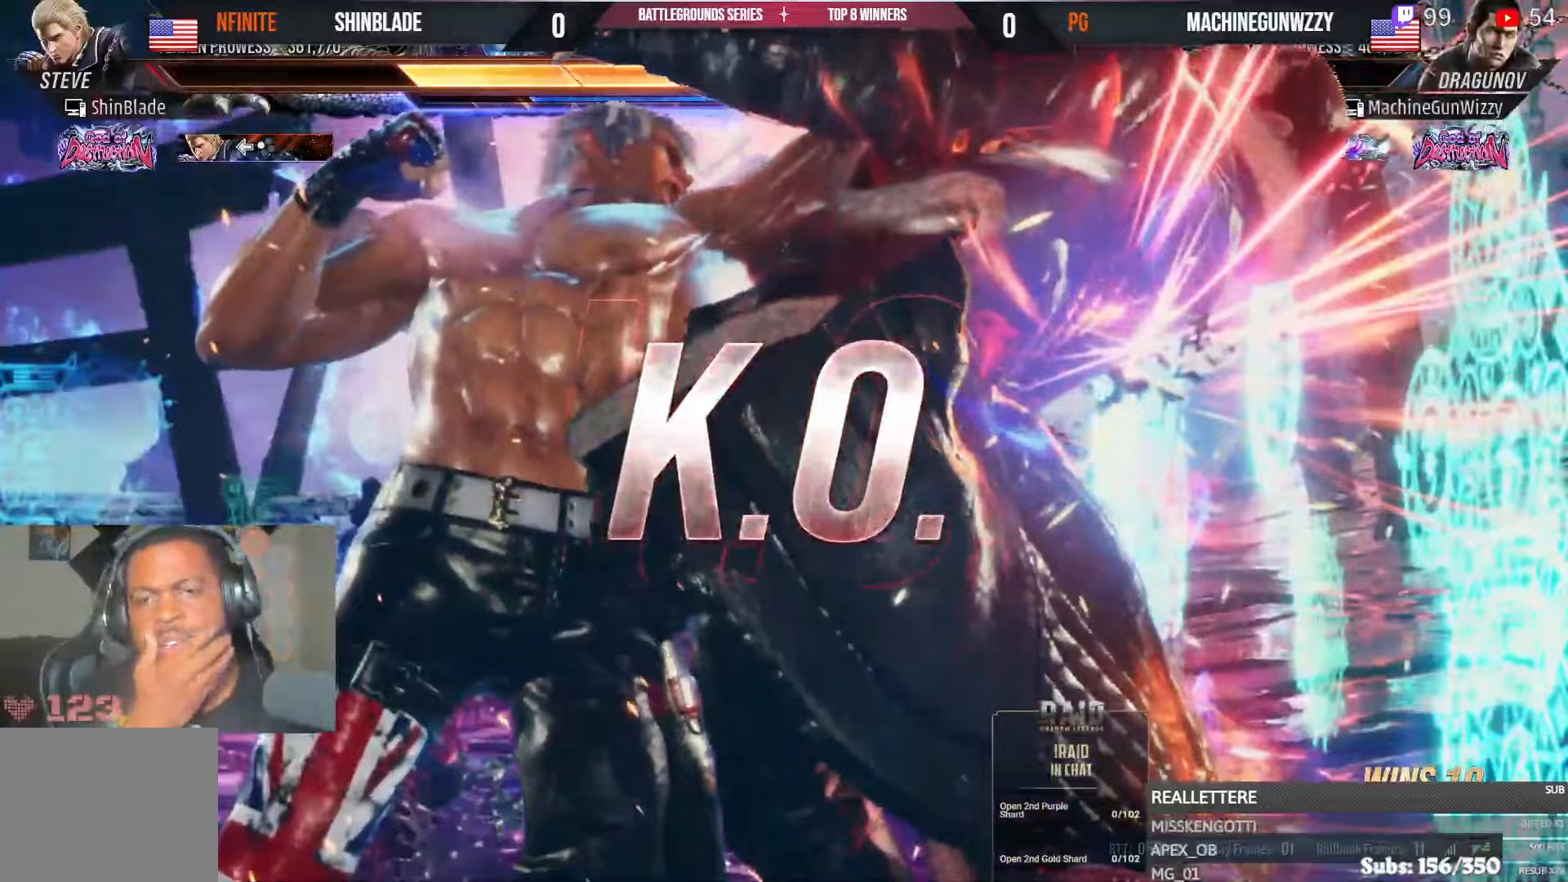
{"dt_ms": 500, "buttons": [], "left_stick": "center", "right_stick": "center", "events": []}
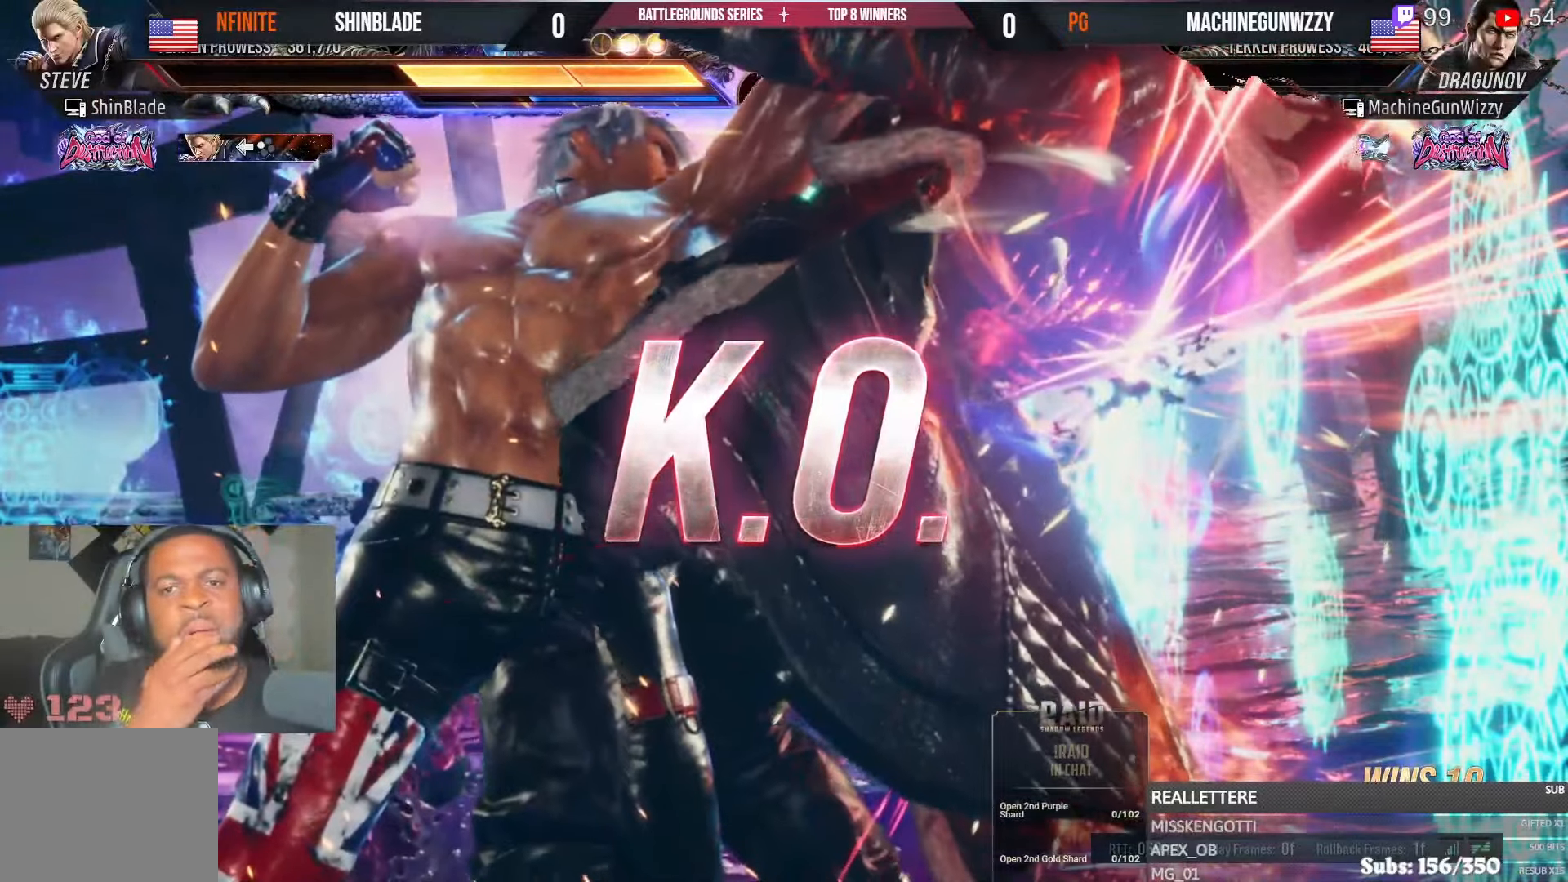
{"dt_ms": 500, "buttons": ["R1"], "left_stick": "center", "right_stick": "center"}
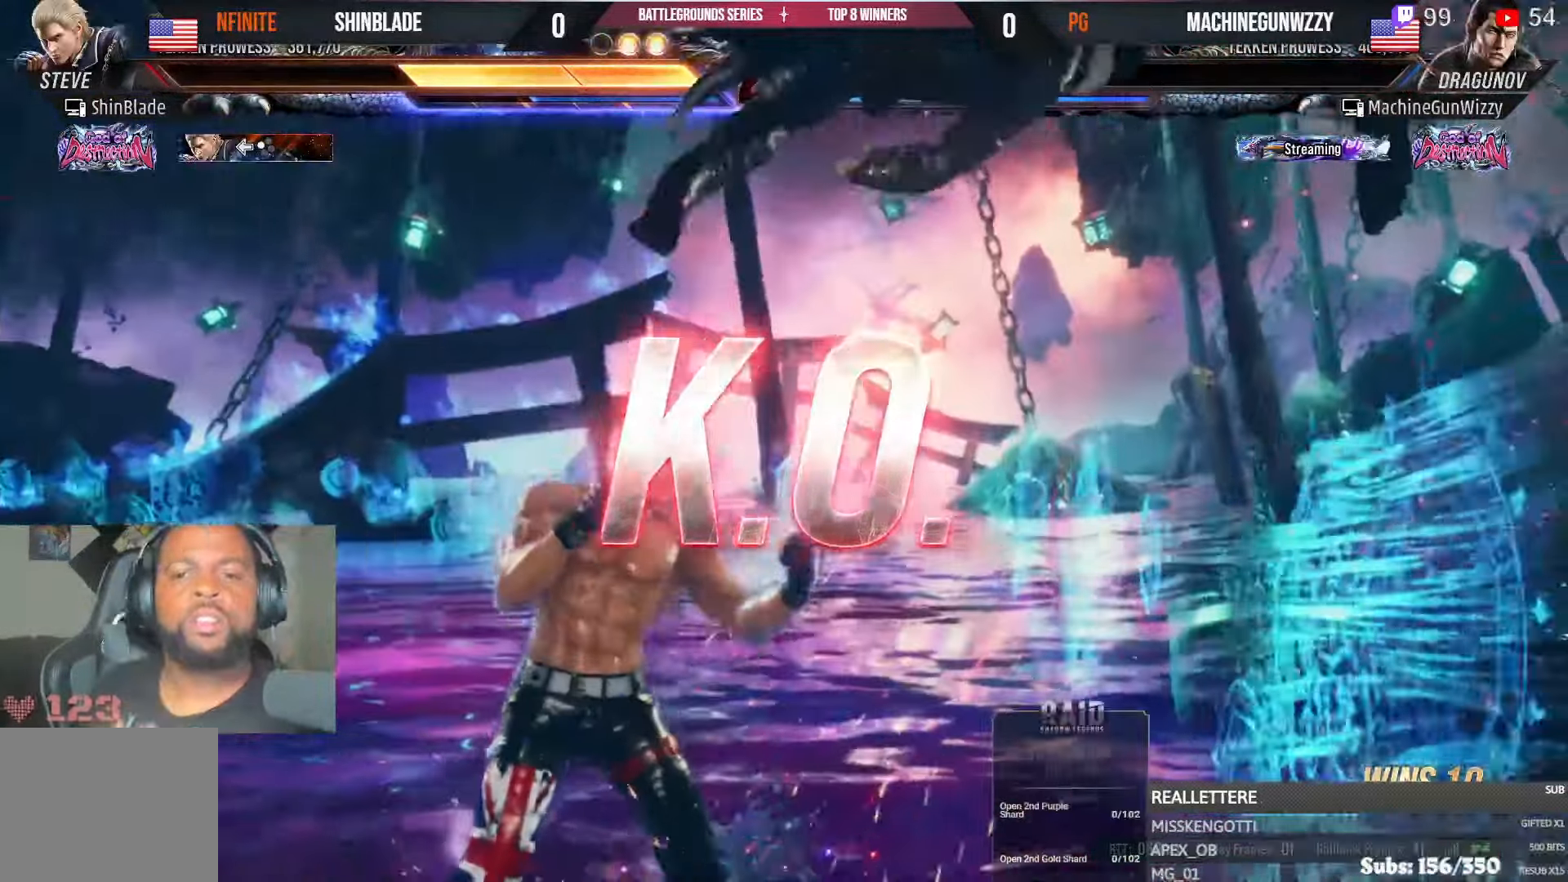
{"dt_ms": 500, "buttons": [], "left_stick": "center", "right_stick": "center", "events": [[417, "R1", "up"]]}
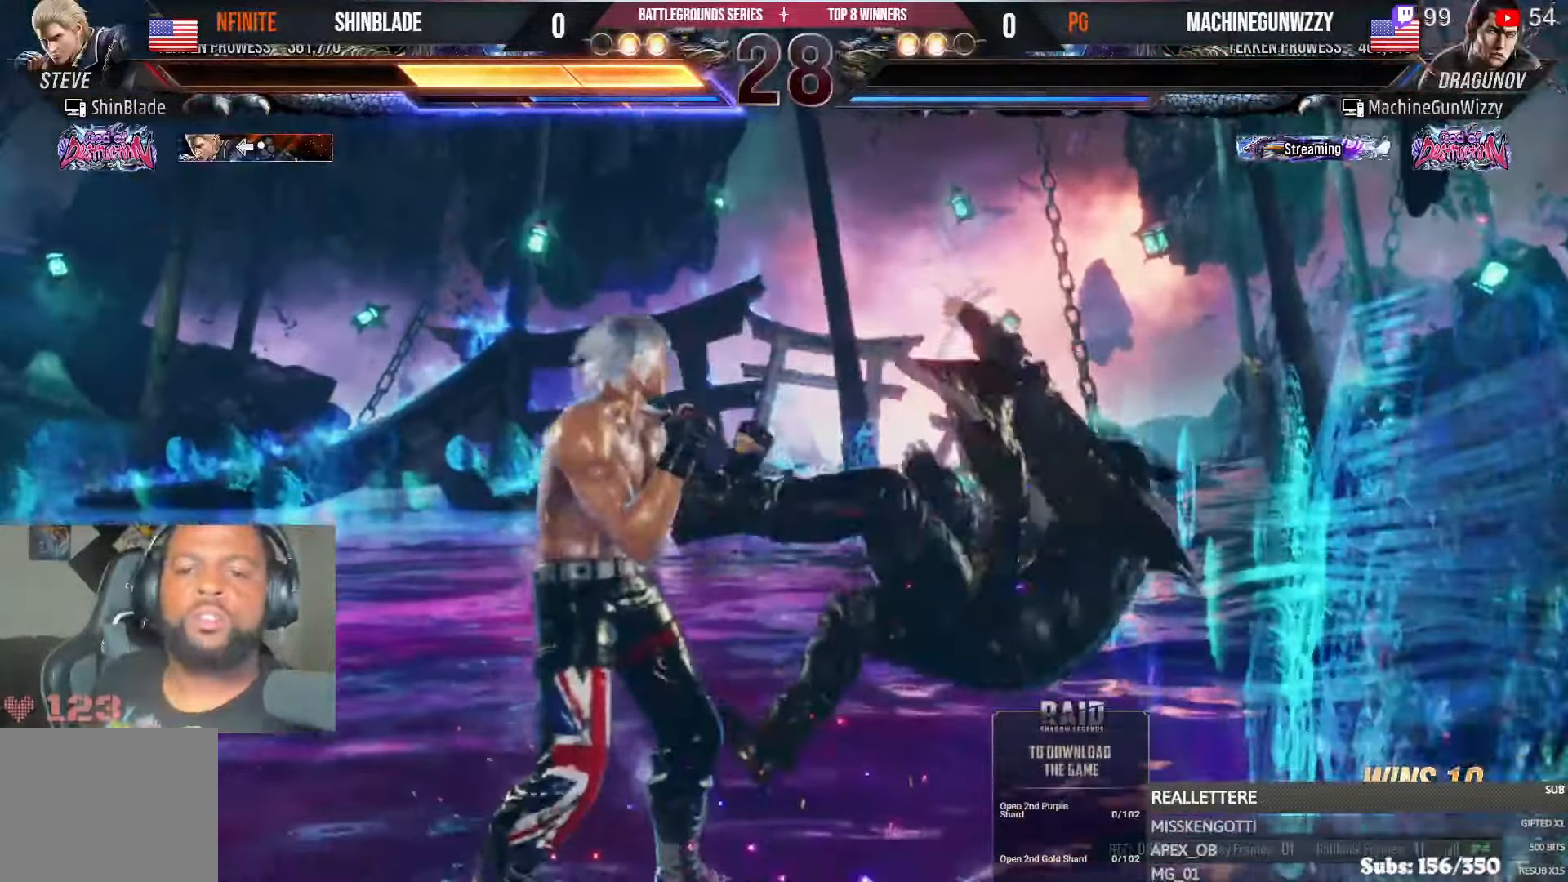
{"dt_ms": 500, "buttons": ["R1"], "left_stick": "center", "right_stick": "center", "events": [[17, "R1", "down"]]}
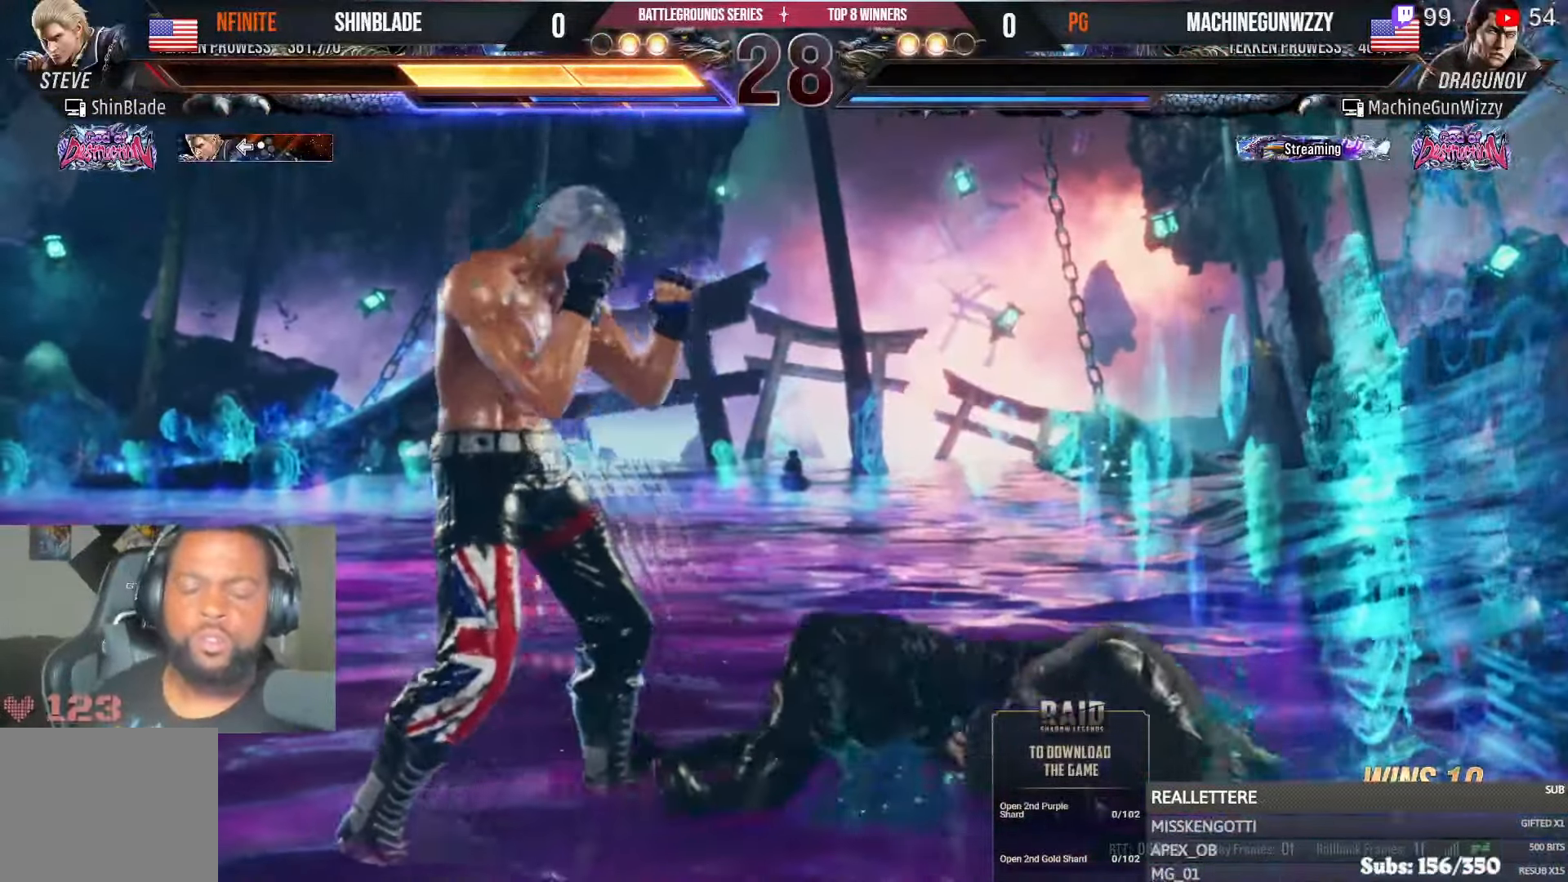
{"dt_ms": 500, "buttons": ["R1"], "left_stick": "center", "right_stick": "center", "events": [[67, "R1", "up"], [484, "R1", "down"]]}
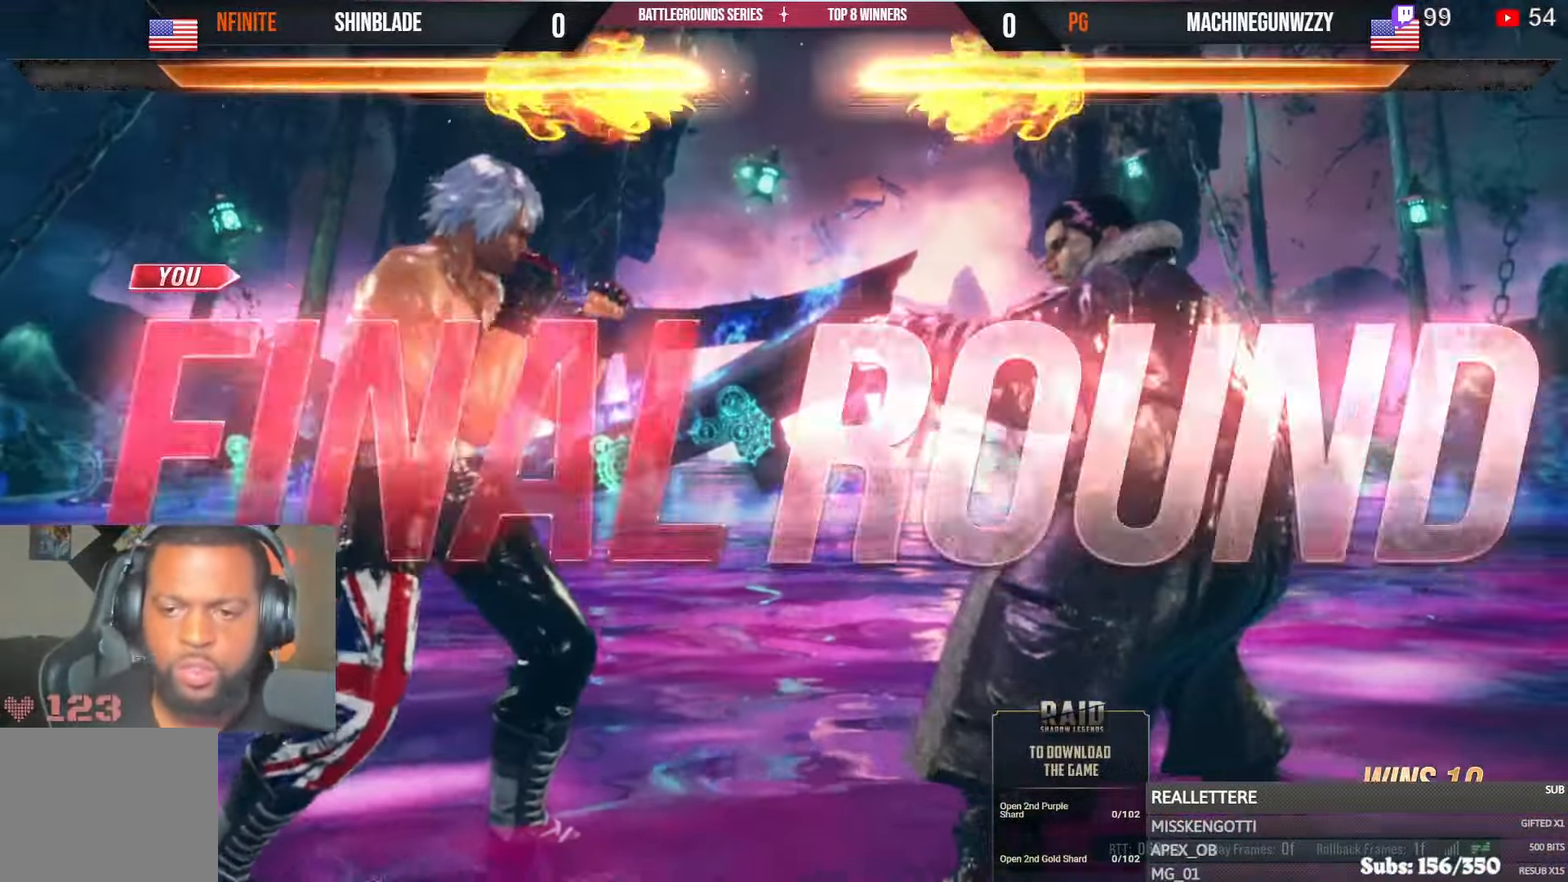
{"dt_ms": 1000, "buttons": ["L1", "DPAD_UP"], "left_stick": "center", "right_stick": "center"}